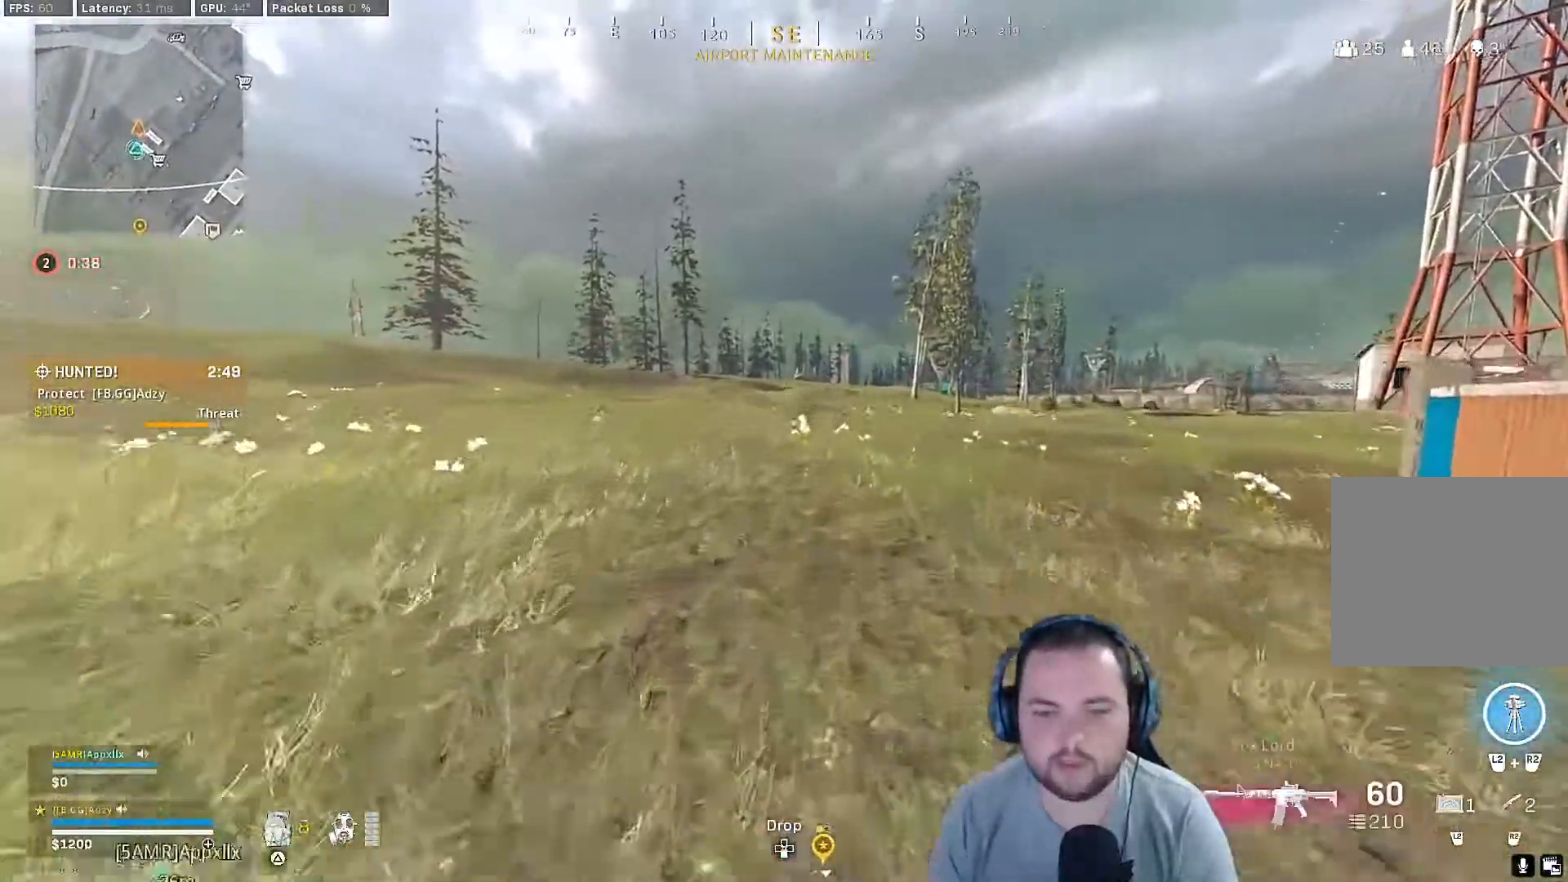
Gameplay with a controller (PlayStation layout); each line is a JSON object with the inputs held at the frame after it. "events" lists button and stick changes between this image and that frame as [ms after this image, input, new state], when the widget could be followed in between.
{"buttons": [], "left_stick": "up", "right_stick": "center", "events": [[33, "CROSS", "up"], [367, "TRIANGLE", "down"], [467, "TRIANGLE", "up"]]}
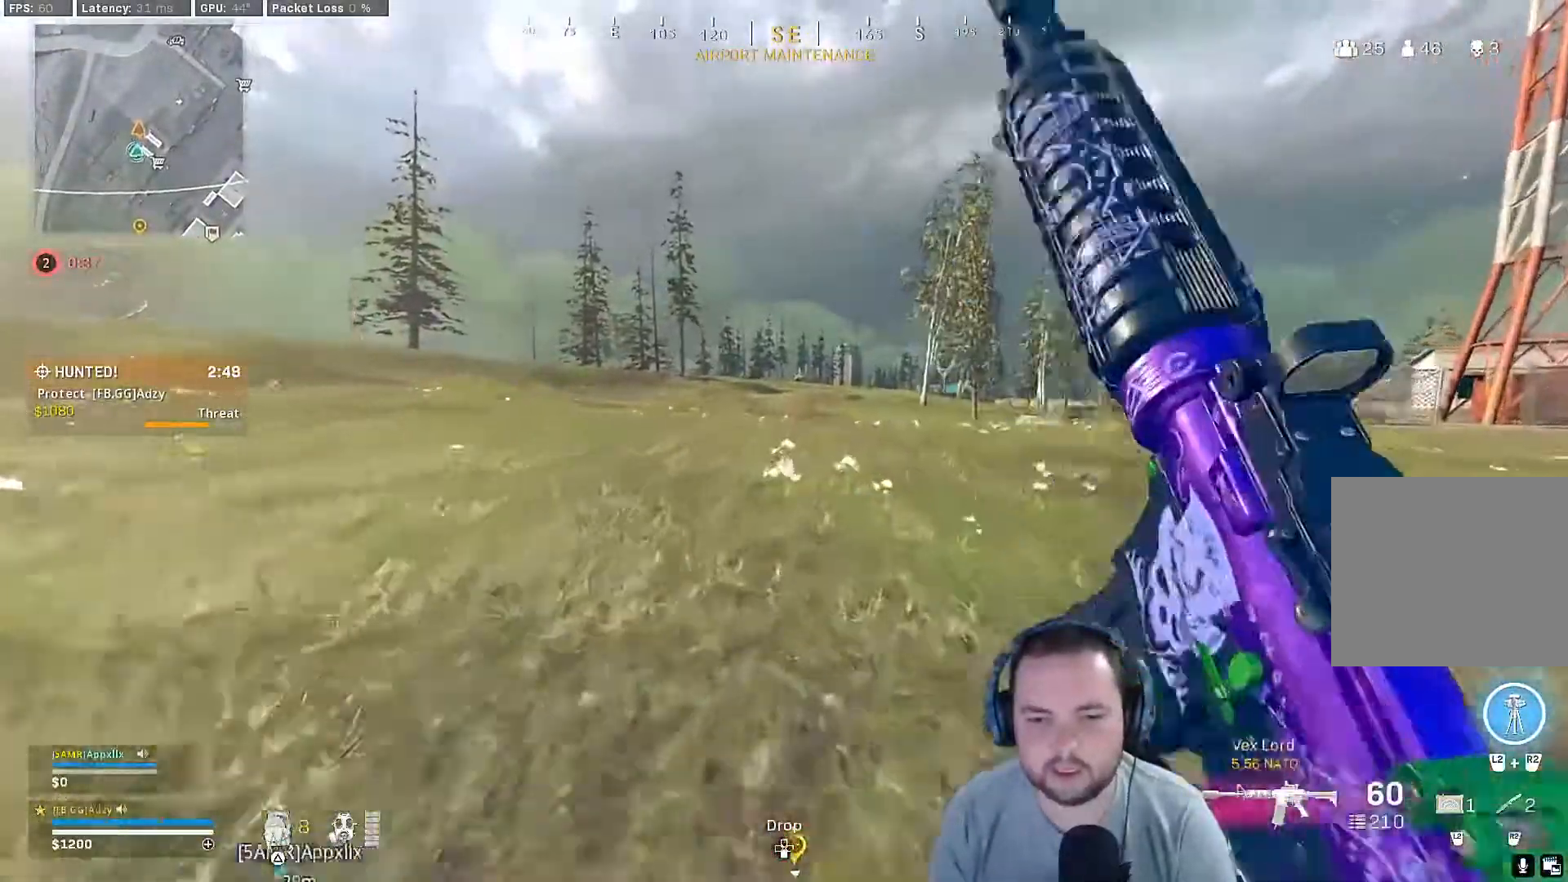
{"buttons": ["TRIANGLE"], "left_stick": "up", "right_stick": "center", "events": [[467, "TRIANGLE", "down"]]}
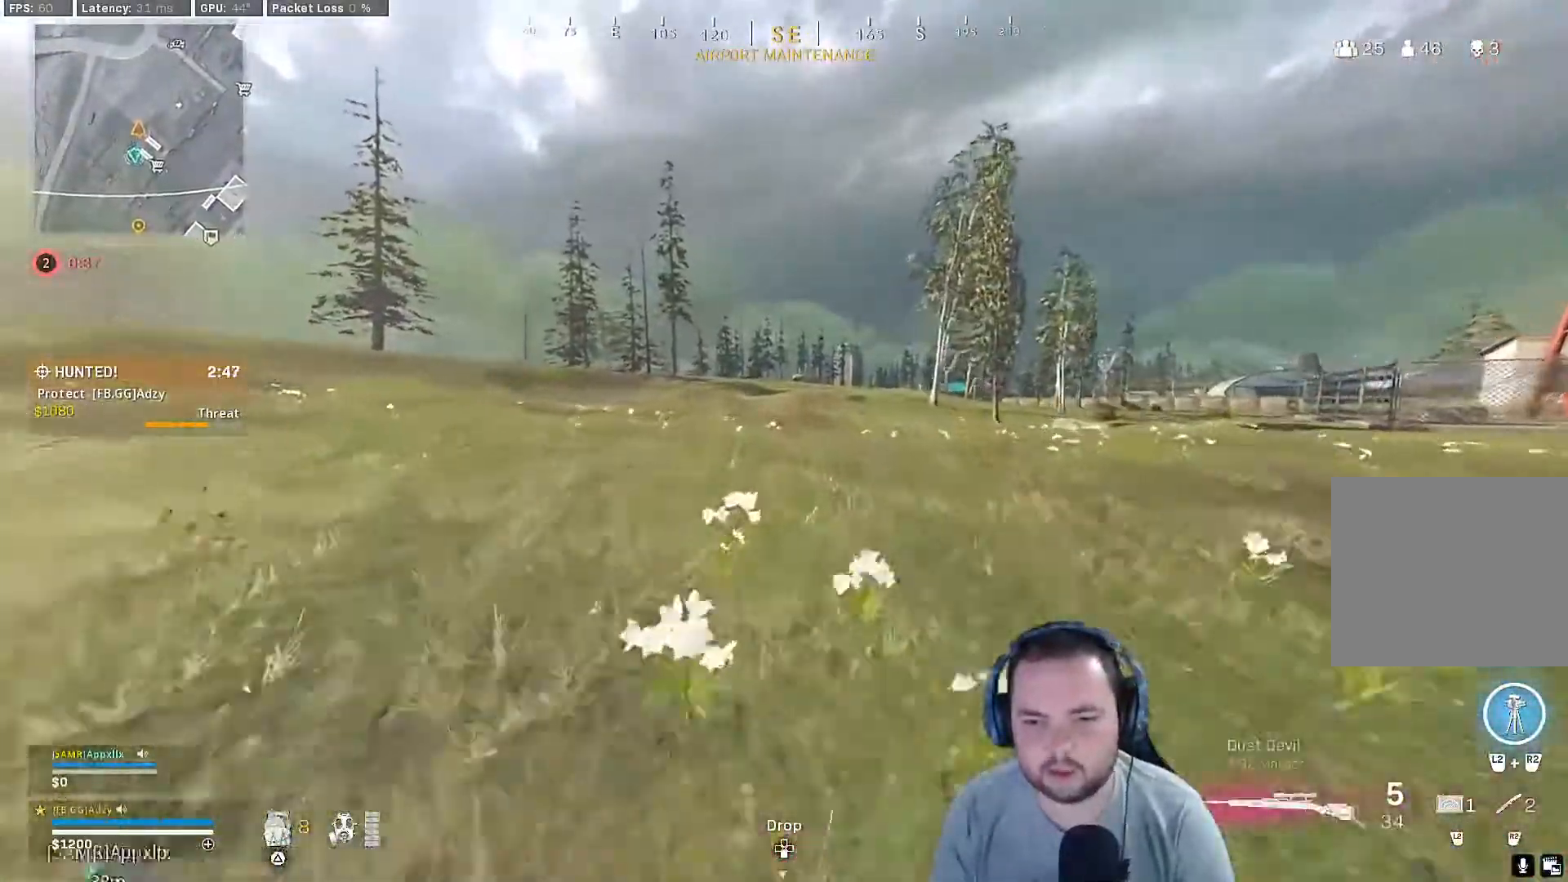
{"buttons": [], "left_stick": "up", "right_stick": "center", "events": [[100, "TRIANGLE", "up"]]}
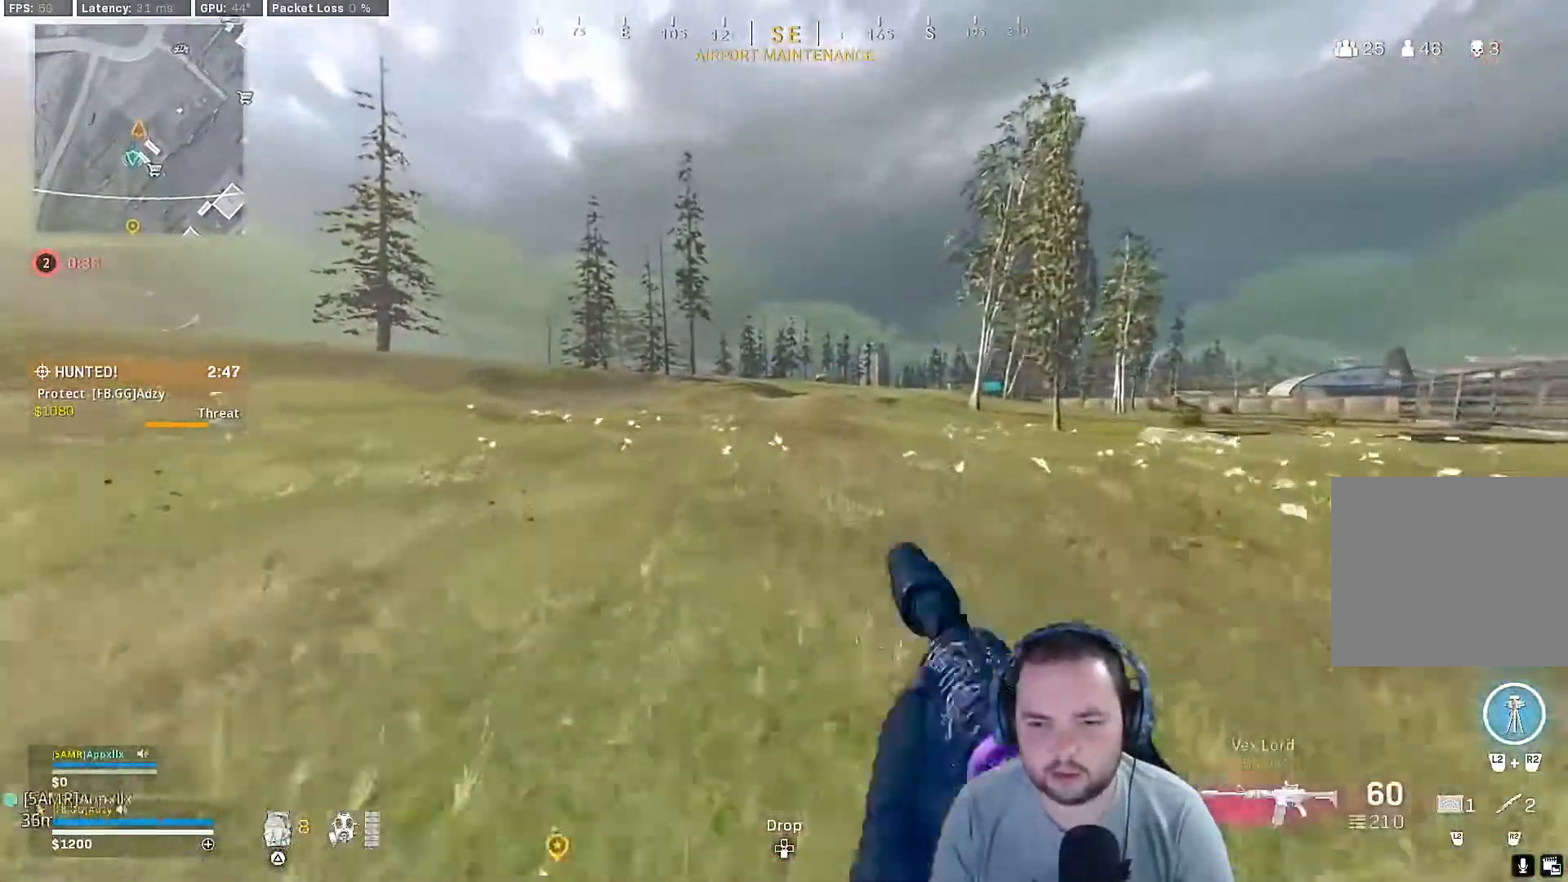
{"buttons": [], "left_stick": "up", "right_stick": "center", "events": [[400, "R3", "down"], [467, "R3", "up"]]}
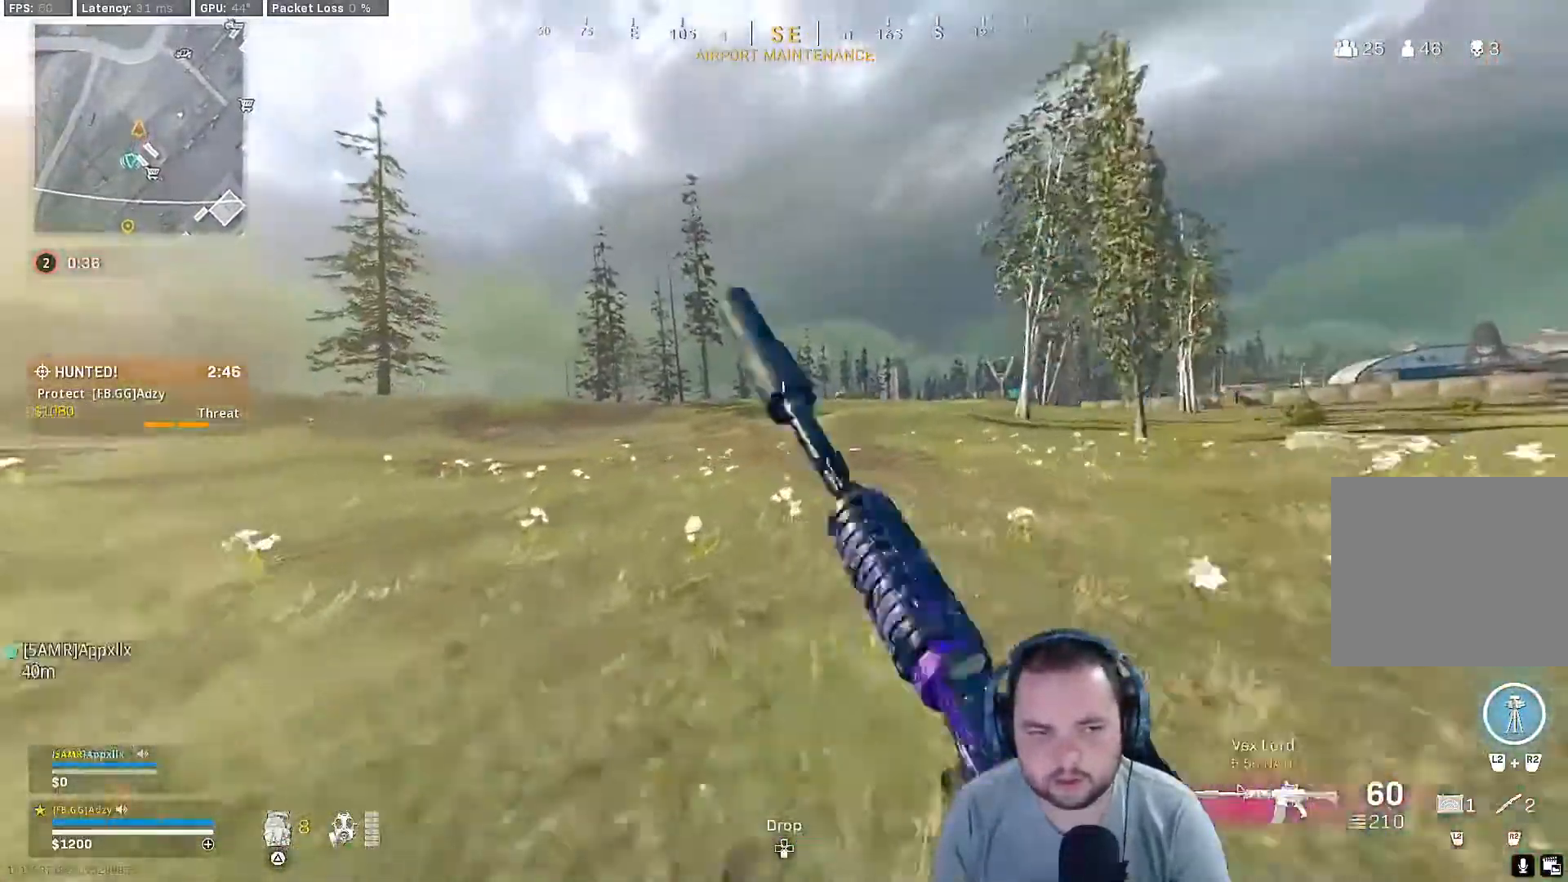
{"buttons": ["TRIANGLE"], "left_stick": "up", "right_stick": "center", "events": [[67, "R3", "down"], [133, "R3", "up"], [200, "R3", "down"], [300, "R3", "up"], [467, "TRIANGLE", "down"]]}
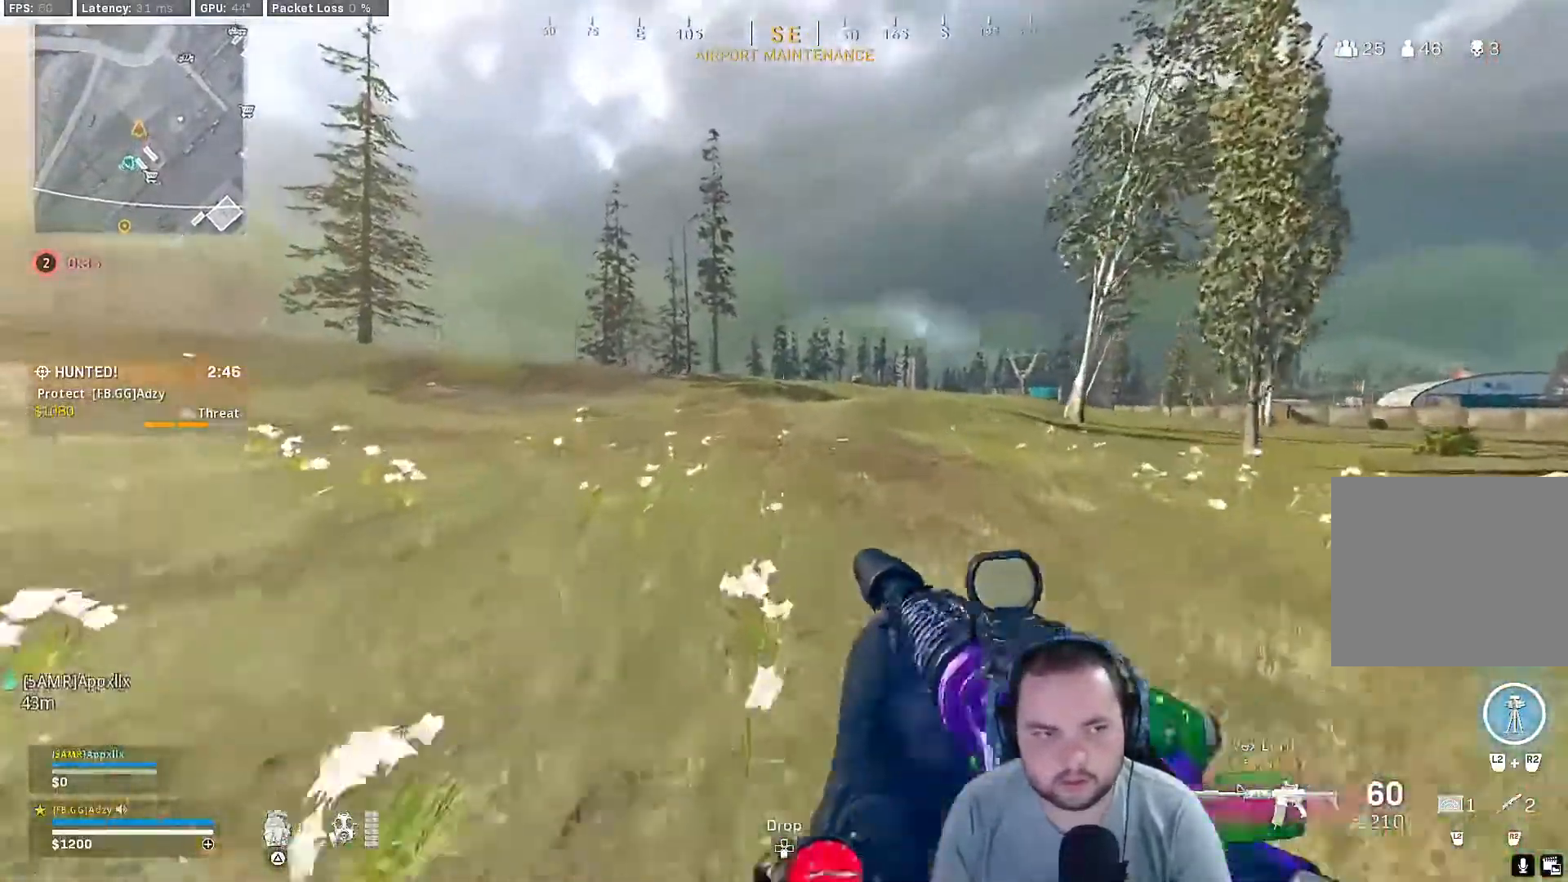
{"buttons": [], "left_stick": "up", "right_stick": "center", "events": [[67, "TRIANGLE", "up"], [167, "TRIANGLE", "down"], [267, "TRIANGLE", "up"]]}
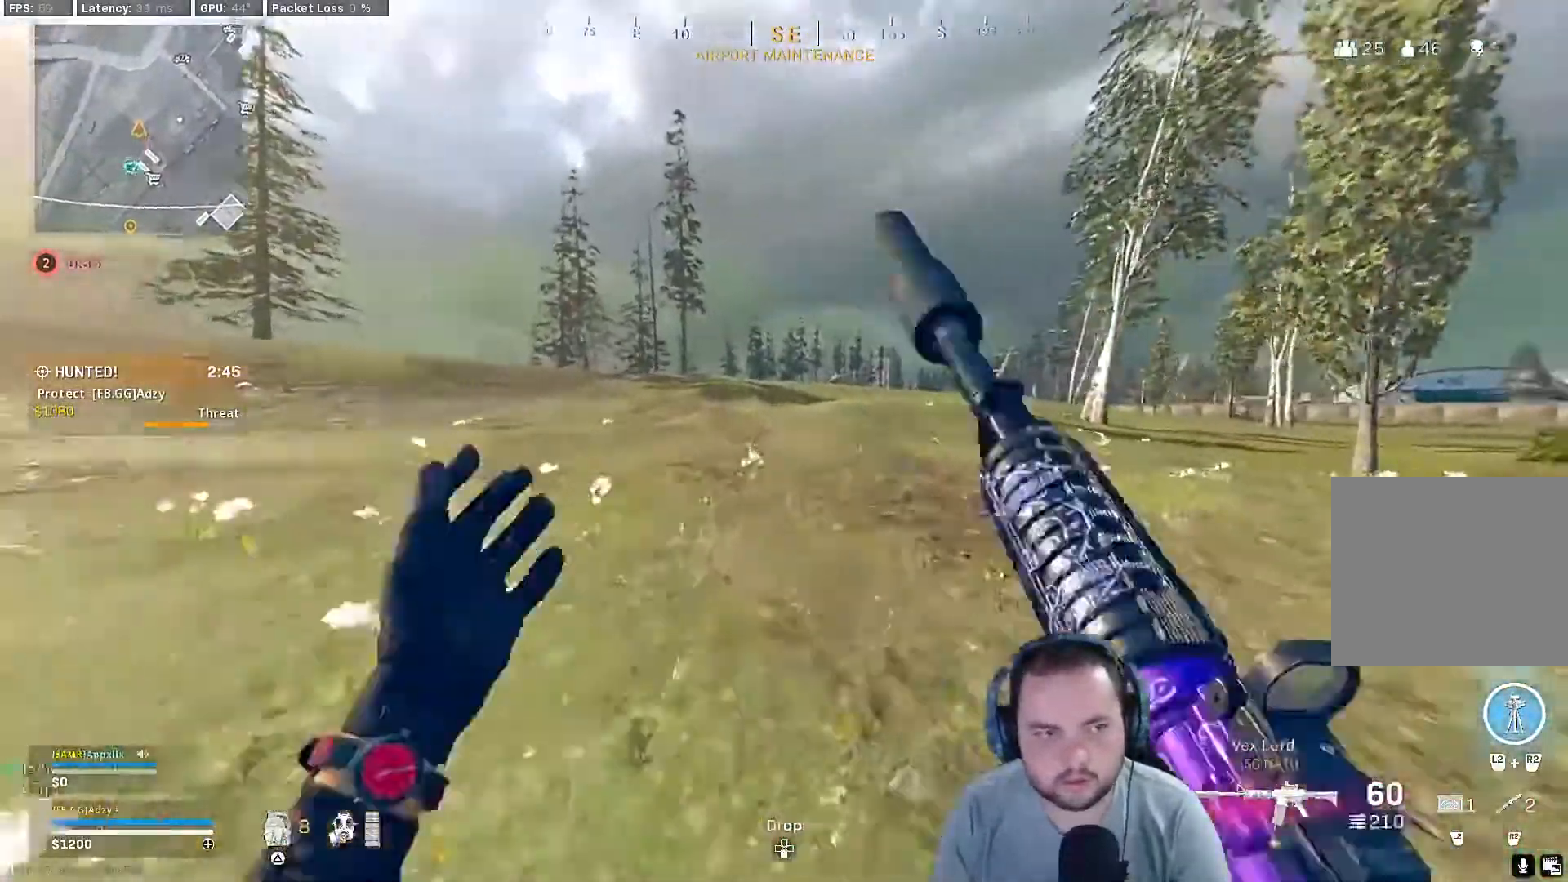
{"buttons": [], "left_stick": "up", "right_stick": "center", "events": [[167, "CROSS", "down"], [333, "CROSS", "up"]]}
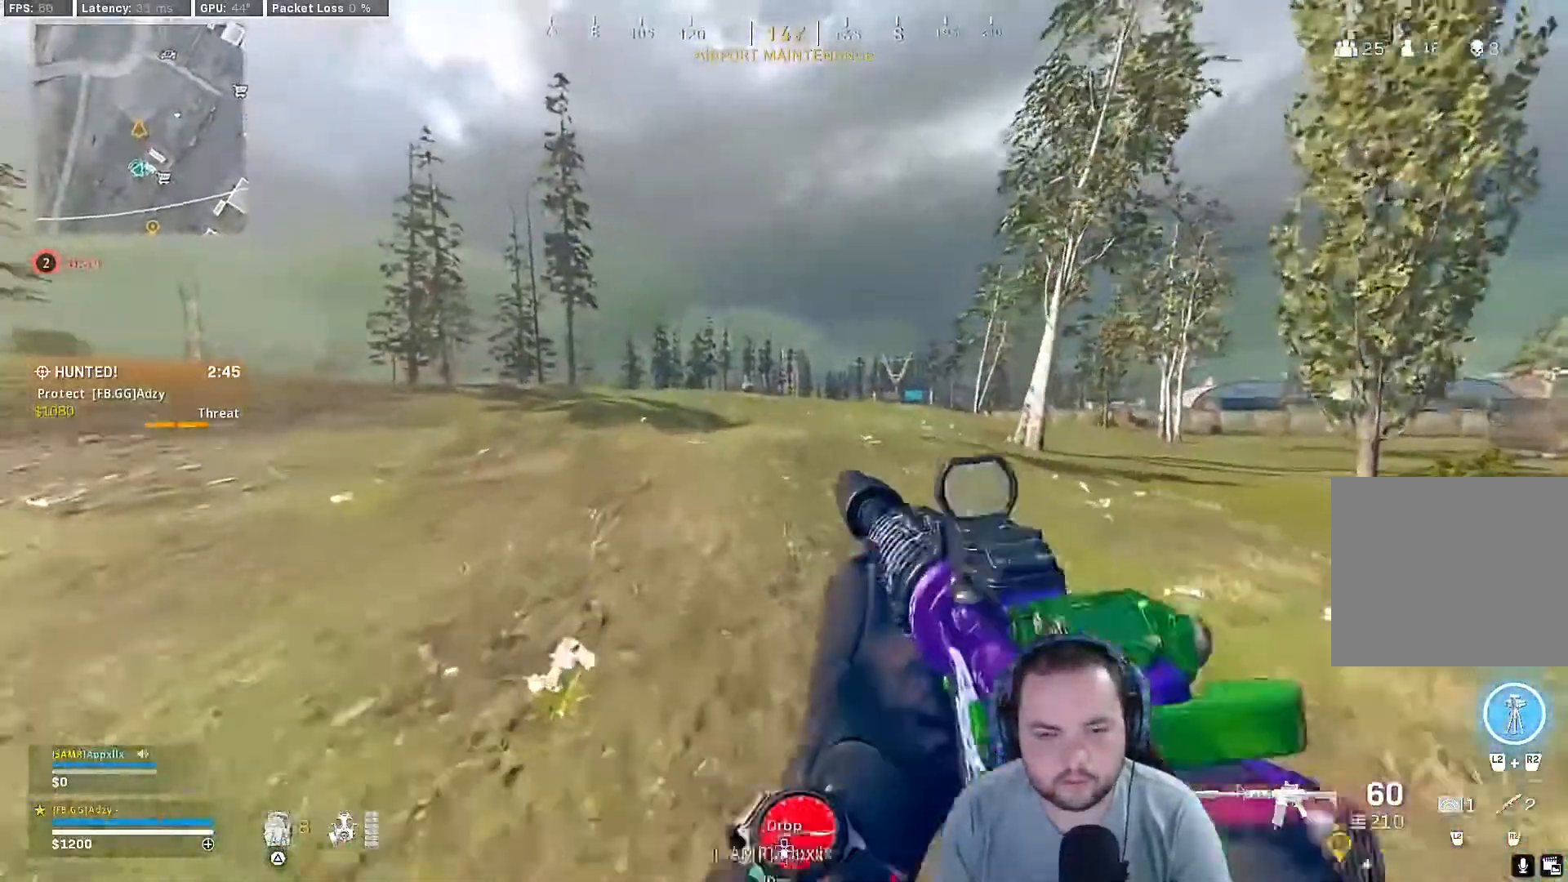
{"buttons": [], "left_stick": "up", "right_stick": "center", "events": []}
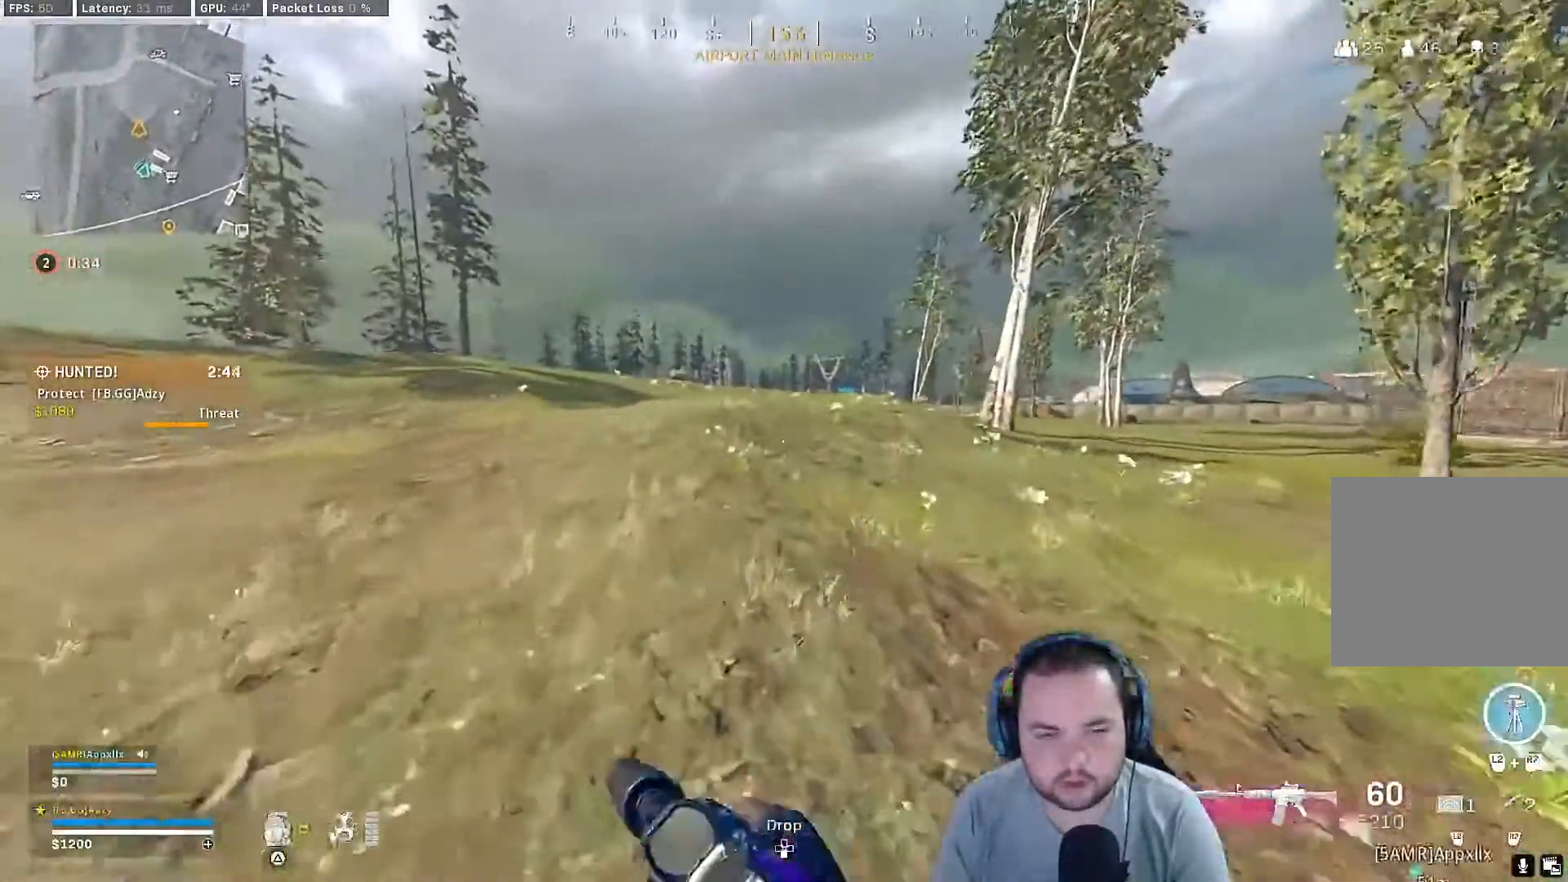
{"buttons": [], "left_stick": "up", "right_stick": "right", "events": [[367, "right_stick", "right"]]}
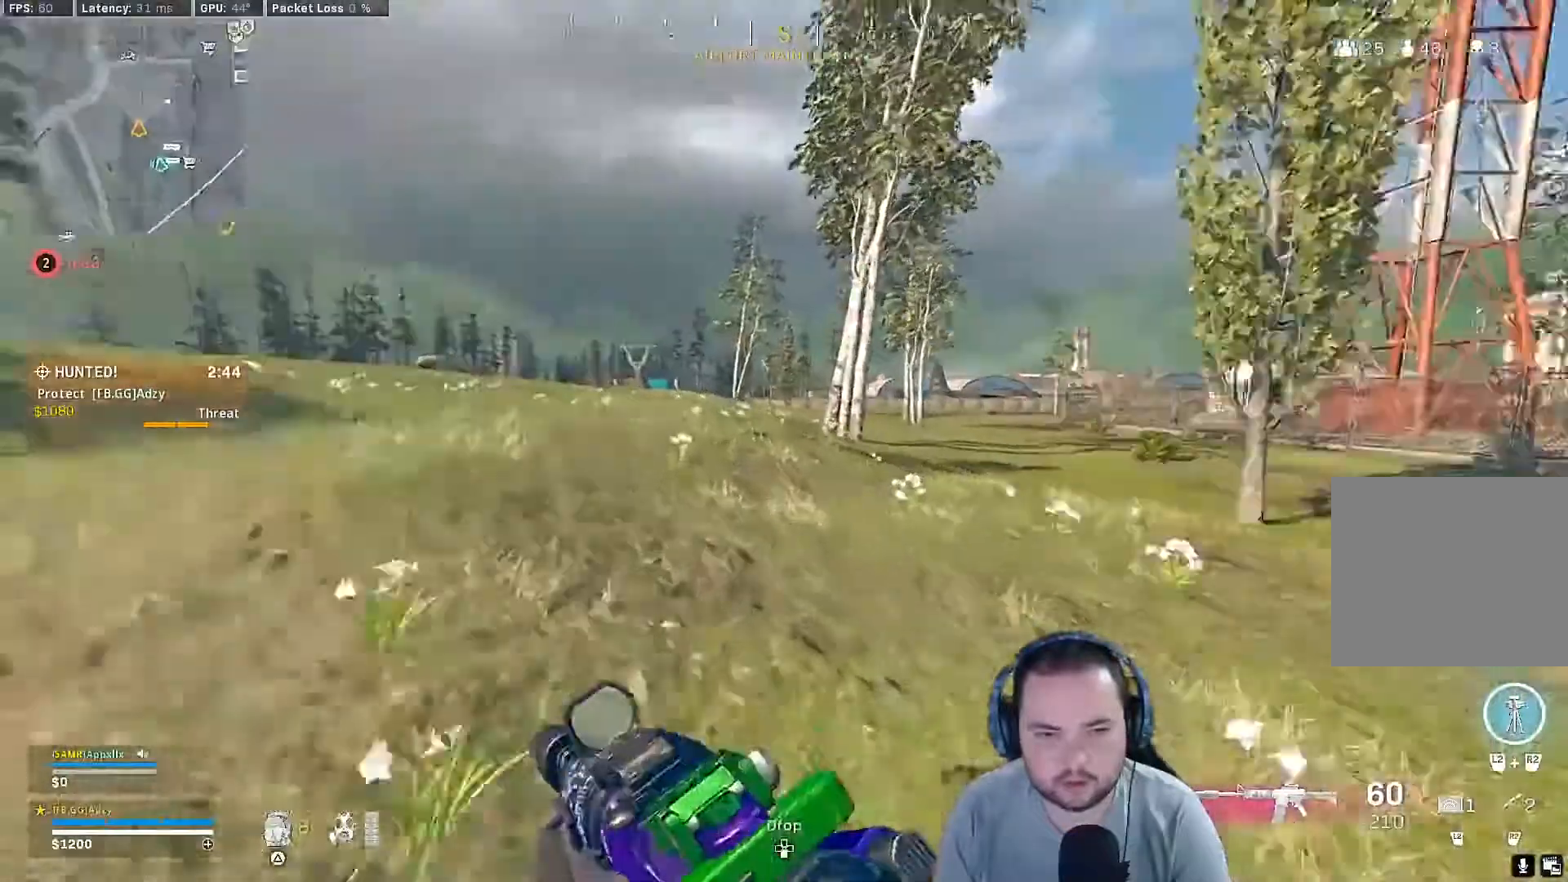
{"buttons": [], "left_stick": "up-right", "right_stick": "right", "events": [[67, "left_stick", "up-right"]]}
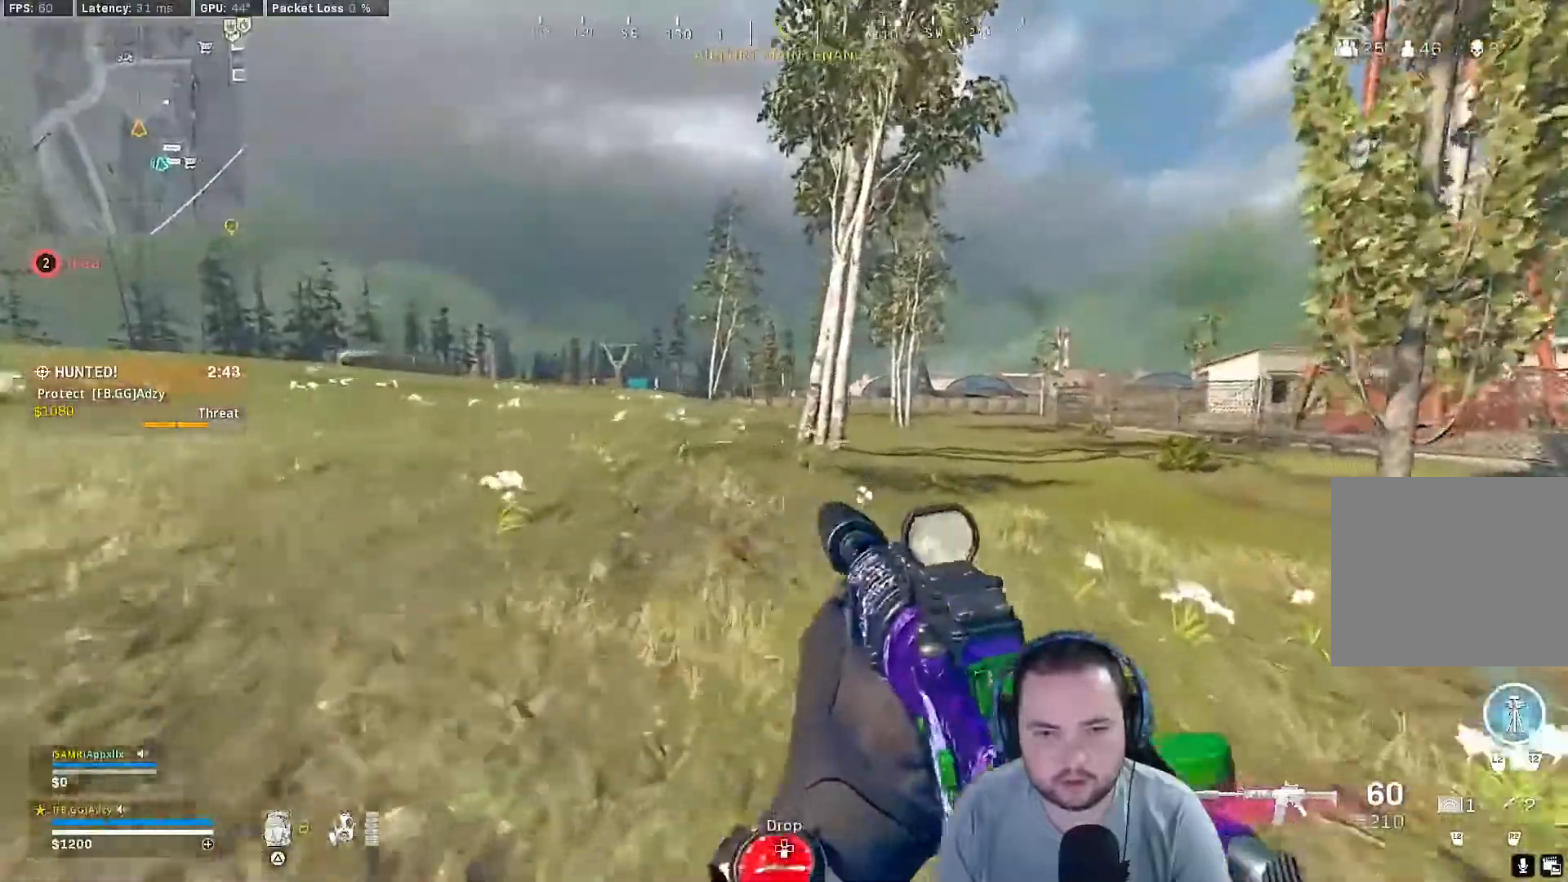
{"buttons": [], "left_stick": "up-right", "right_stick": "right", "events": [[33, "TRIANGLE", "down"], [33, "right_stick", "center"], [200, "TRIANGLE", "up"], [333, "left_stick", "up"], [333, "right_stick", "right"], [467, "left_stick", "up-right"]]}
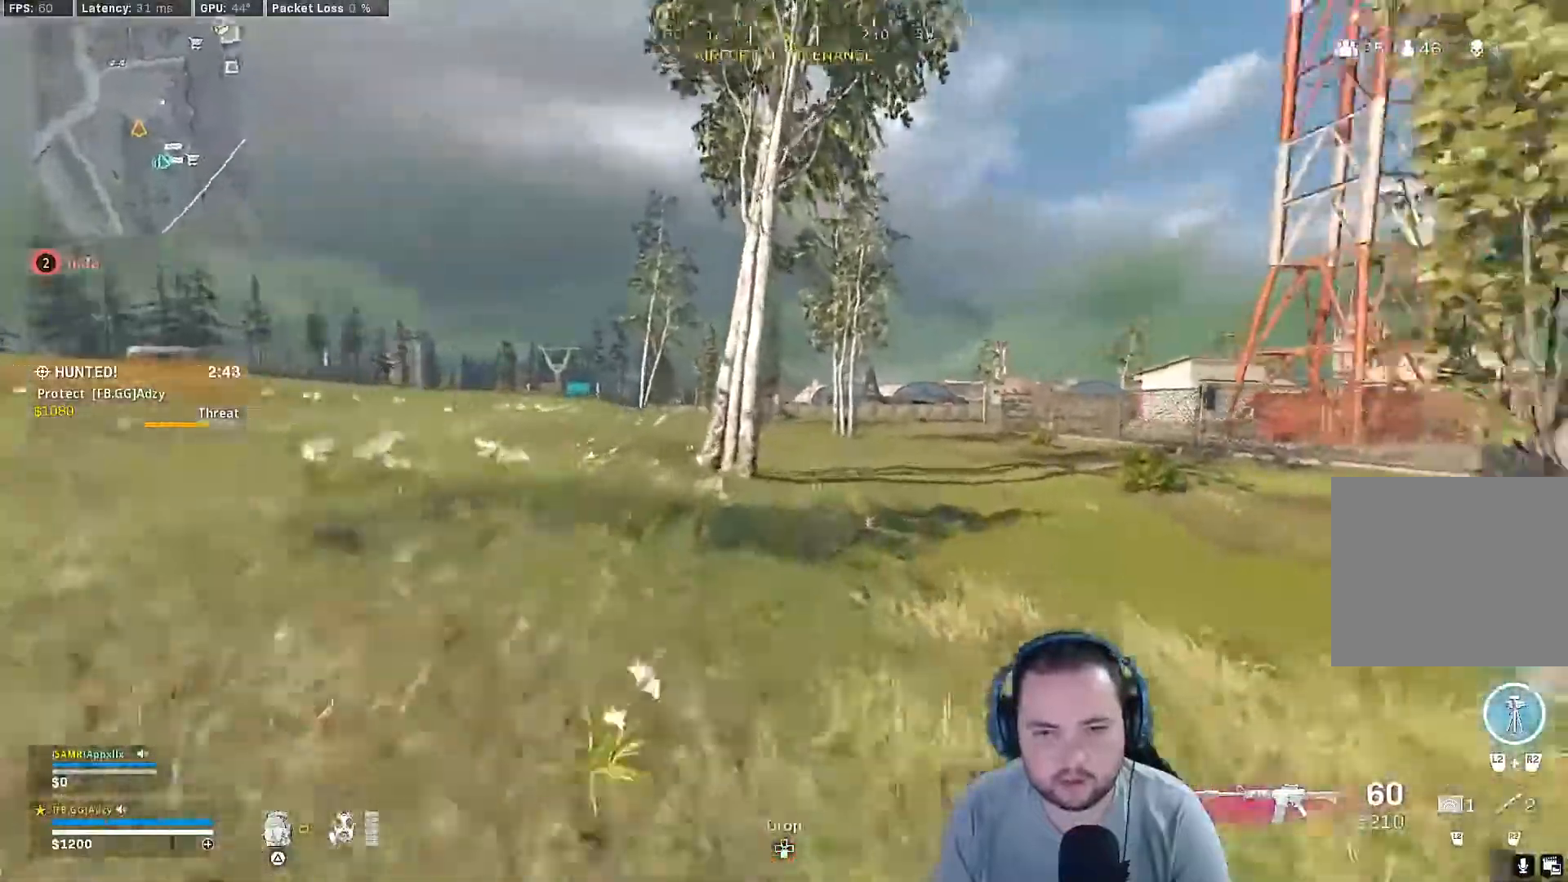
{"buttons": [], "left_stick": "right", "right_stick": "left", "events": [[200, "L3", "down"], [200, "right_stick", "center"], [267, "right_stick", "right"], [300, "L3", "up"], [433, "right_stick", "left"], [467, "left_stick", "right"]]}
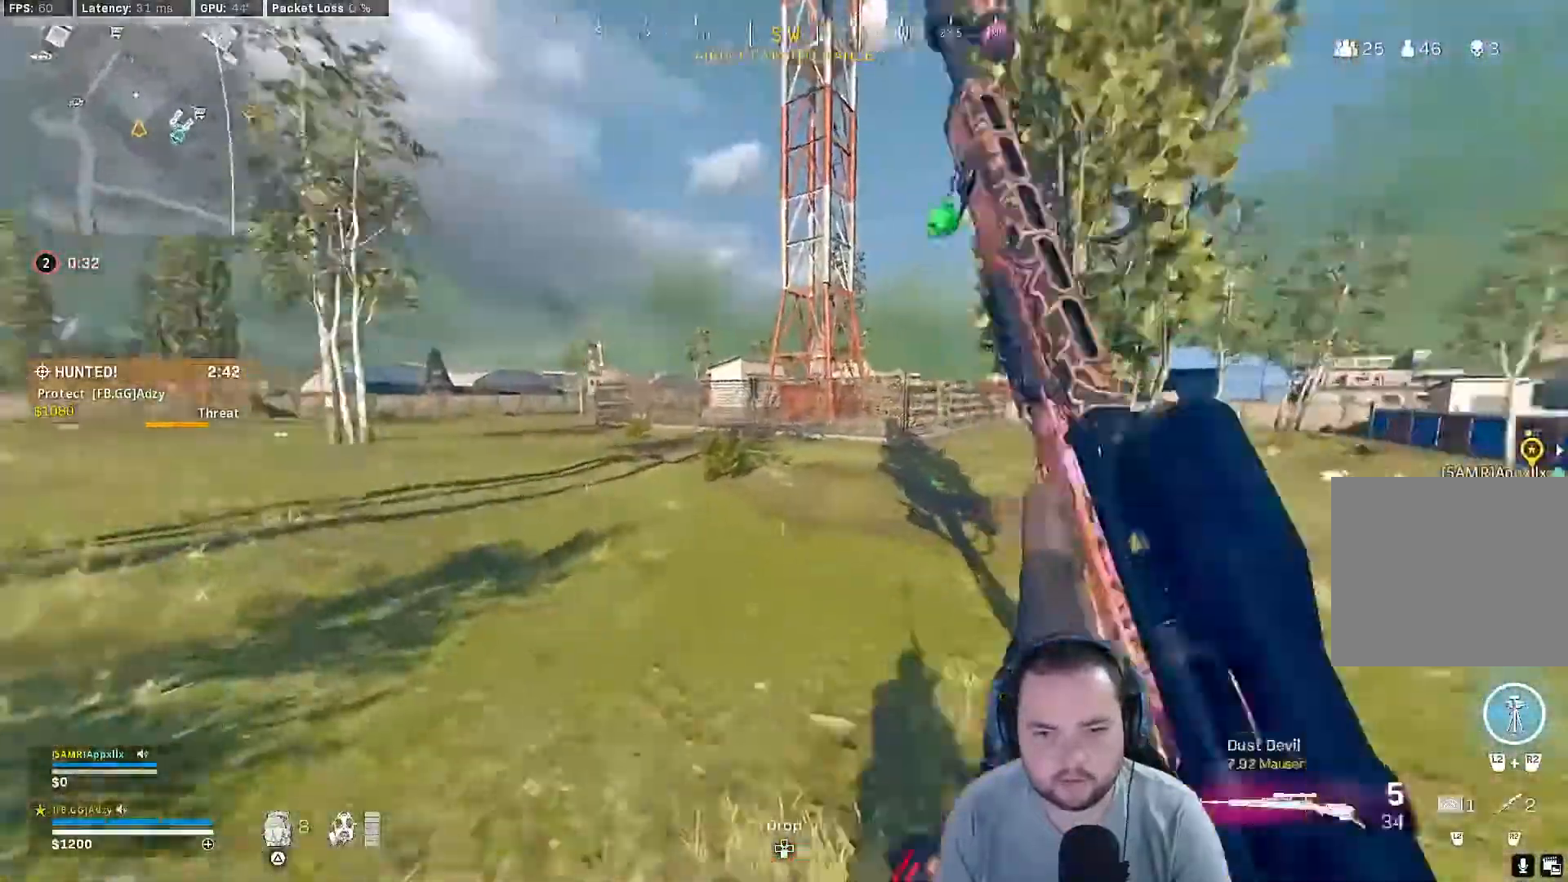
{"buttons": ["L1"], "left_stick": "right", "right_stick": "down", "events": [[133, "L1", "down"], [133, "right_stick", "up-left"], [467, "right_stick", "down"]]}
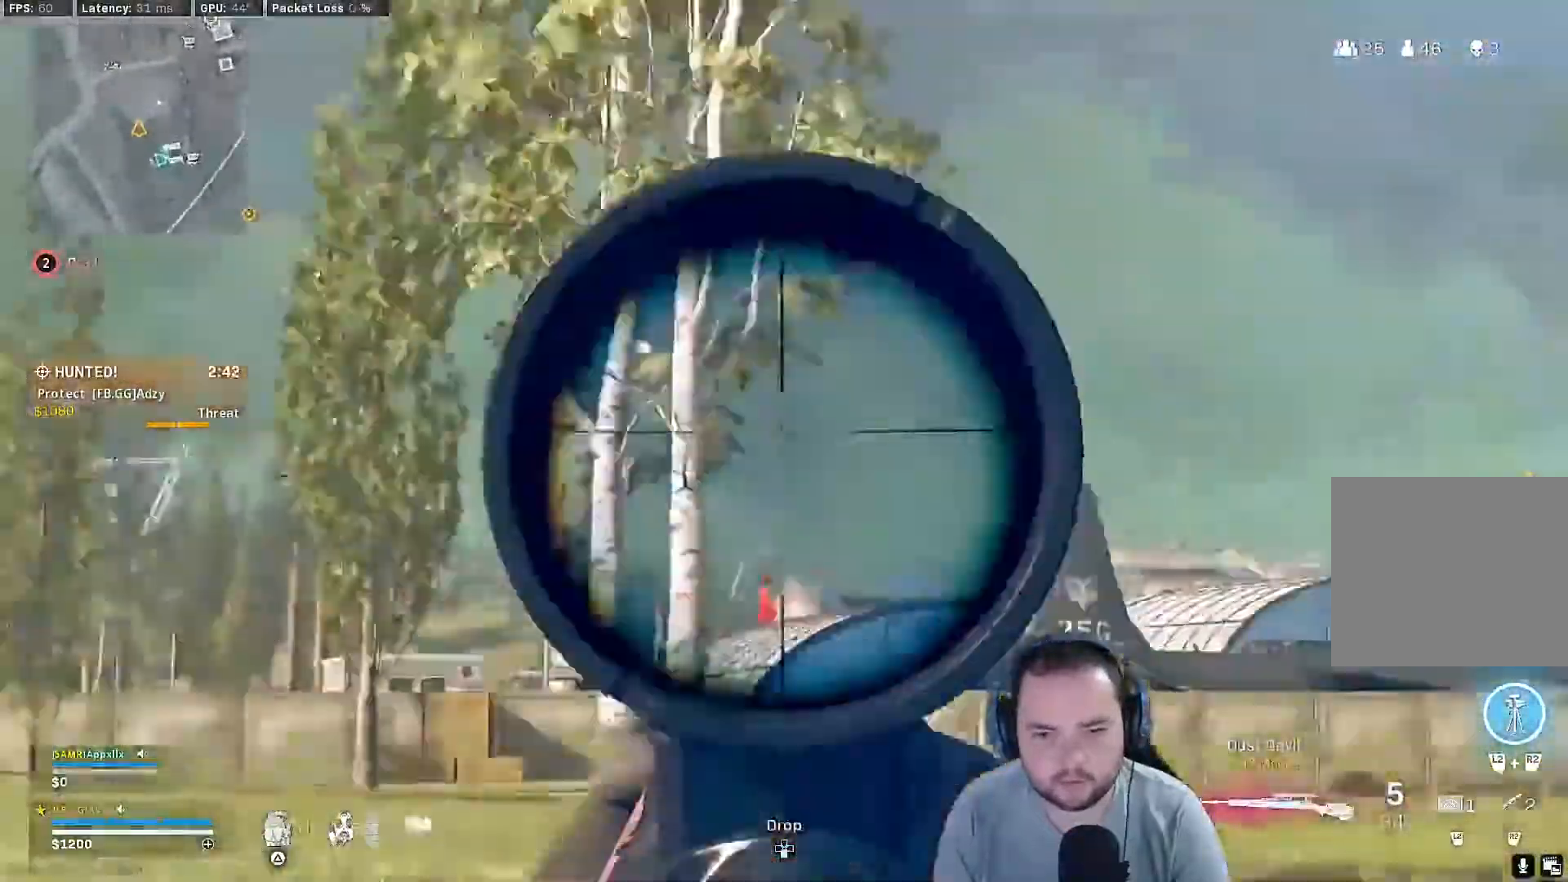
{"buttons": ["L1"], "left_stick": "right", "right_stick": "down-right", "events": [[233, "right_stick", "center"], [433, "right_stick", "down-right"]]}
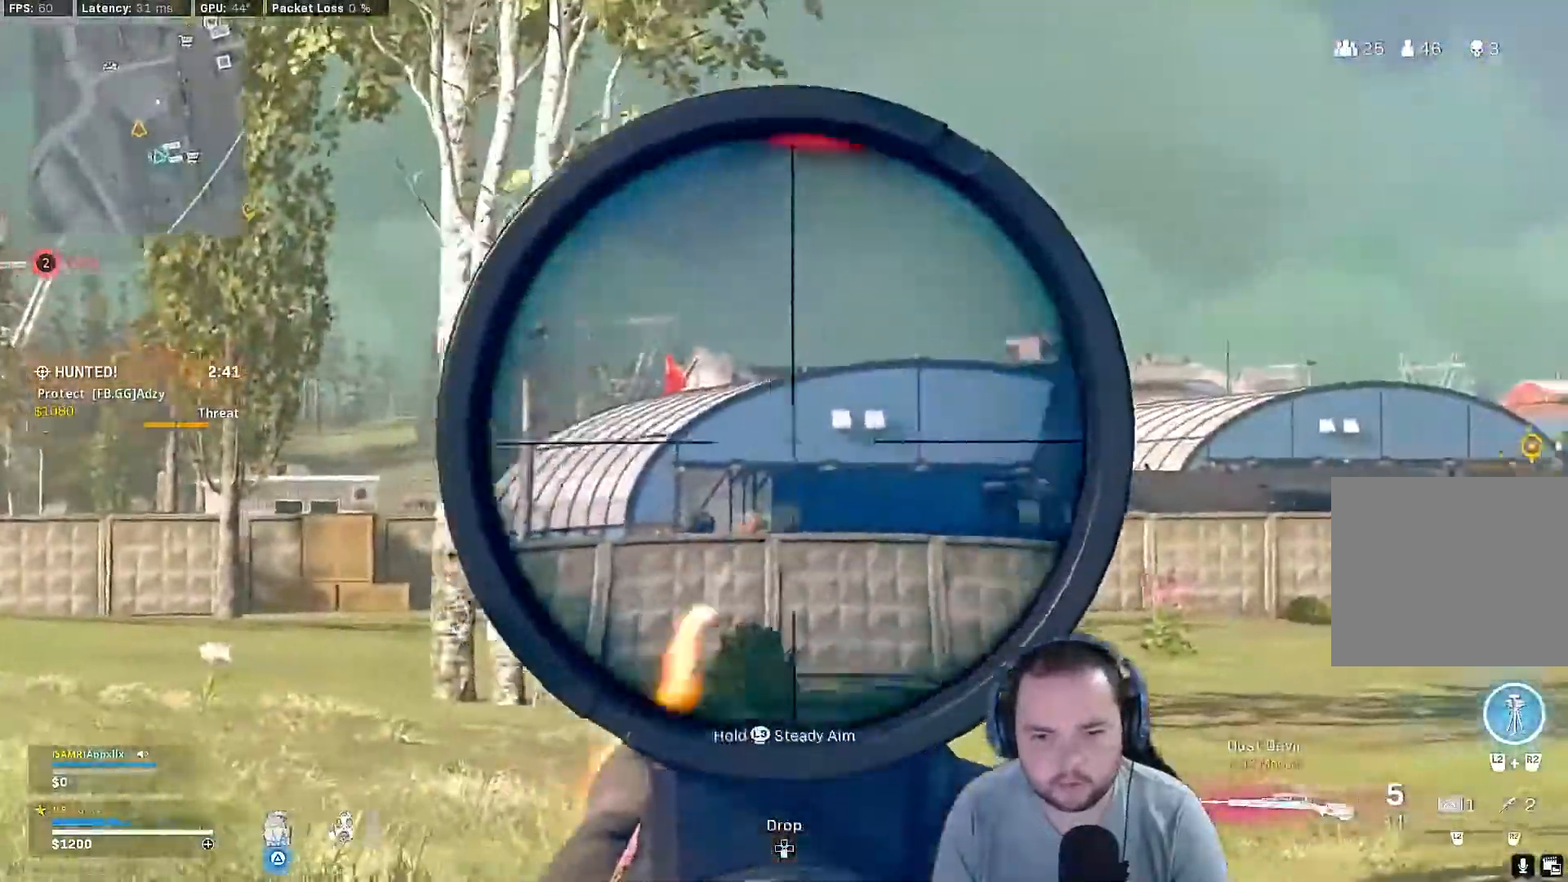
{"buttons": ["L1"], "left_stick": "right", "right_stick": "center", "events": [[300, "right_stick", "center"]]}
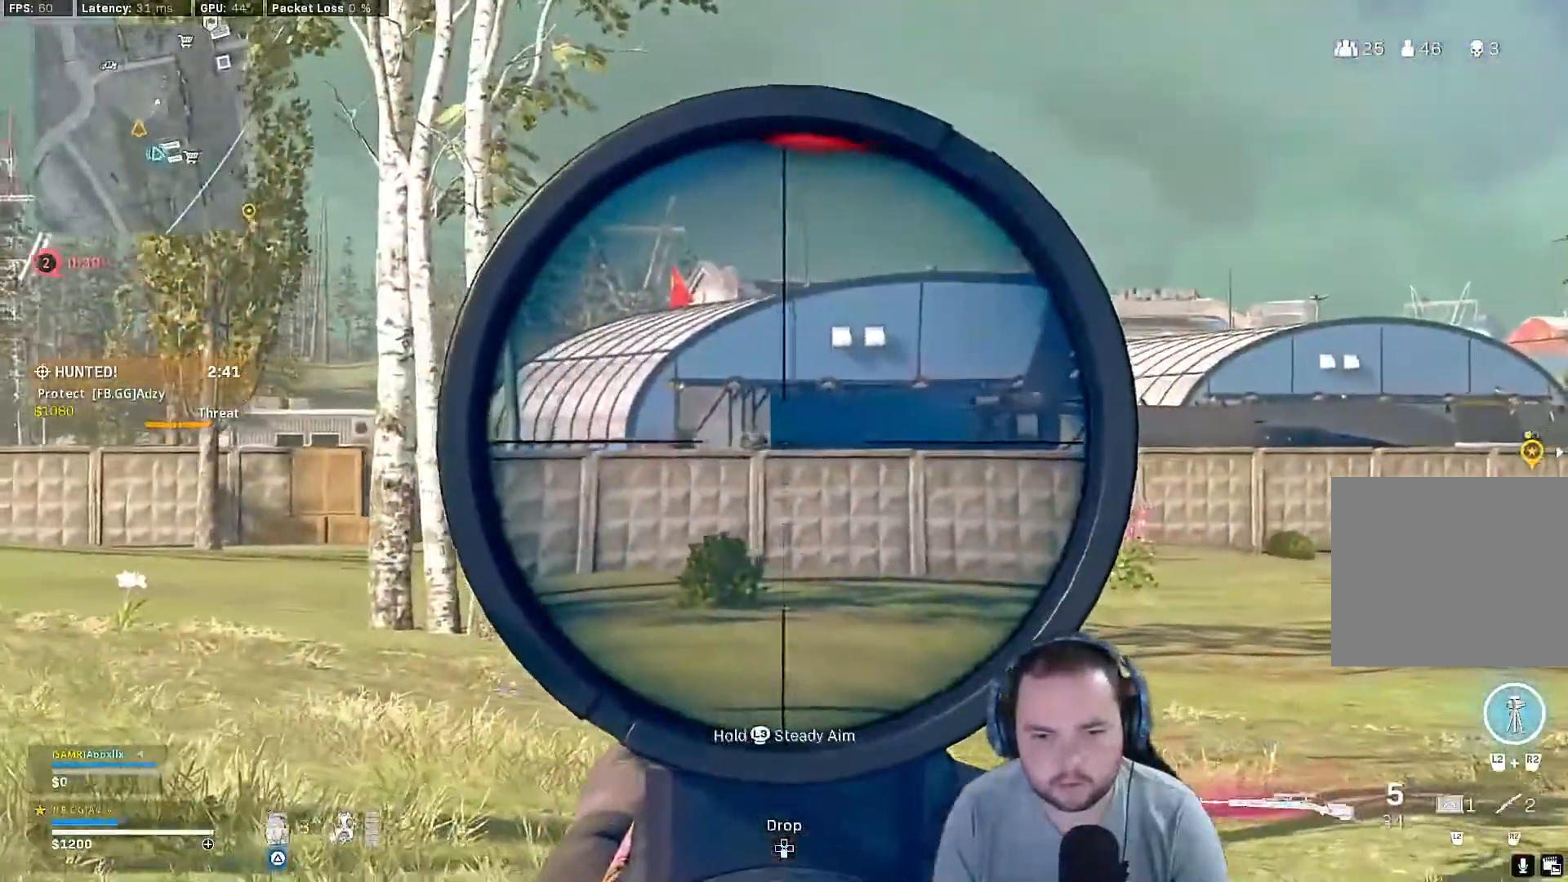
{"buttons": [], "left_stick": "up", "right_stick": "right", "events": [[200, "R1", "down"], [333, "L1", "up"], [367, "left_stick", "up-right"], [400, "R1", "up"], [400, "right_stick", "right"], [467, "left_stick", "up"]]}
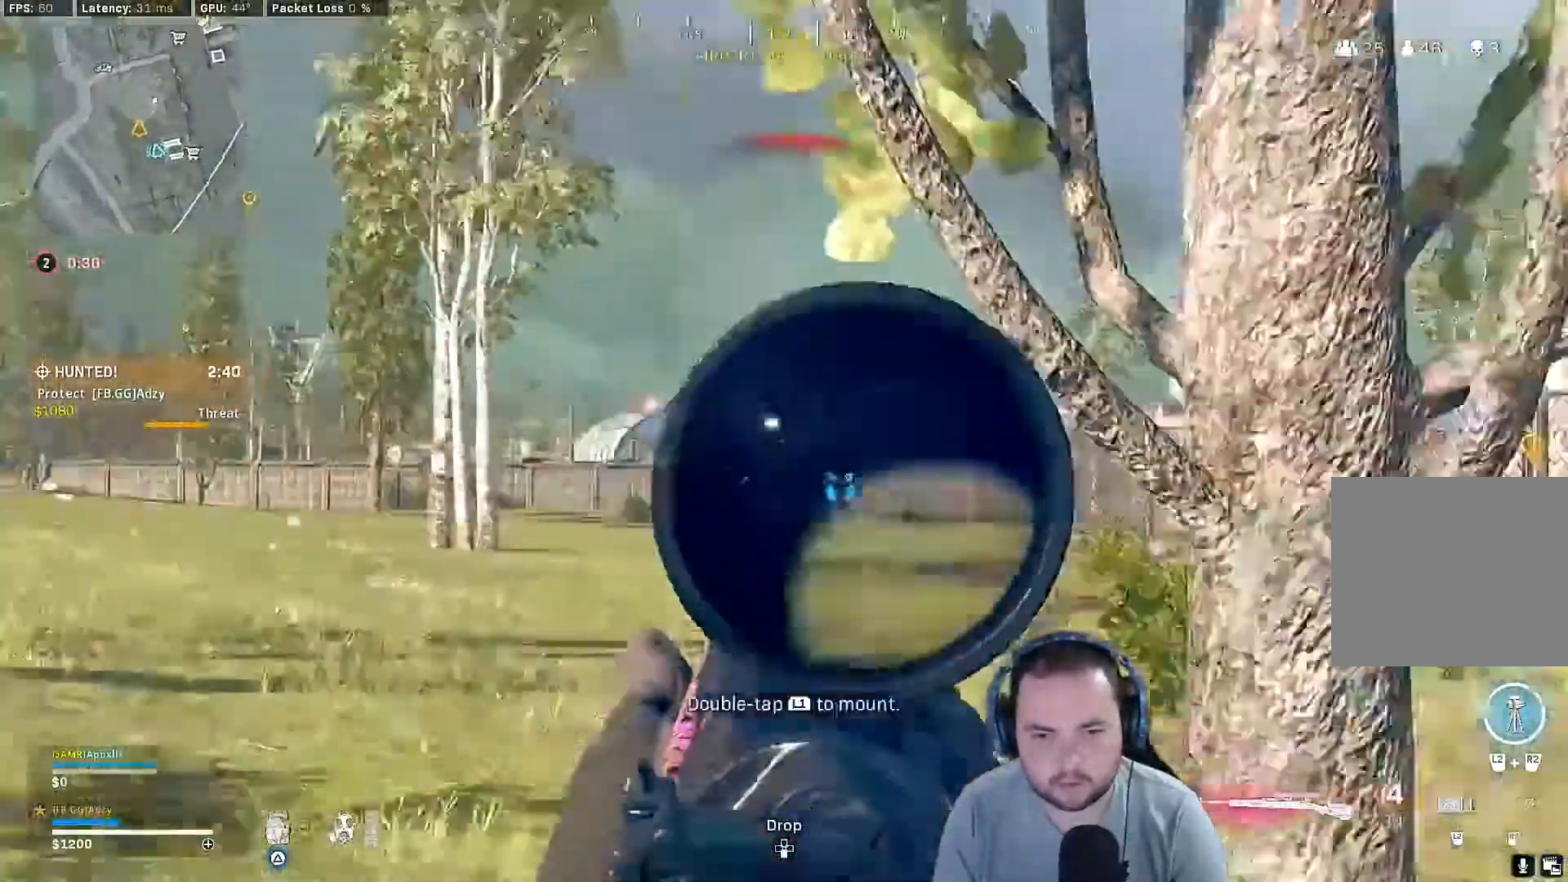
{"buttons": ["TRIANGLE"], "left_stick": "up", "right_stick": "right", "events": [[33, "L3", "down"], [167, "L3", "up"], [167, "left_stick", "up-right"], [467, "left_stick", "up"], [500, "TRIANGLE", "down"]]}
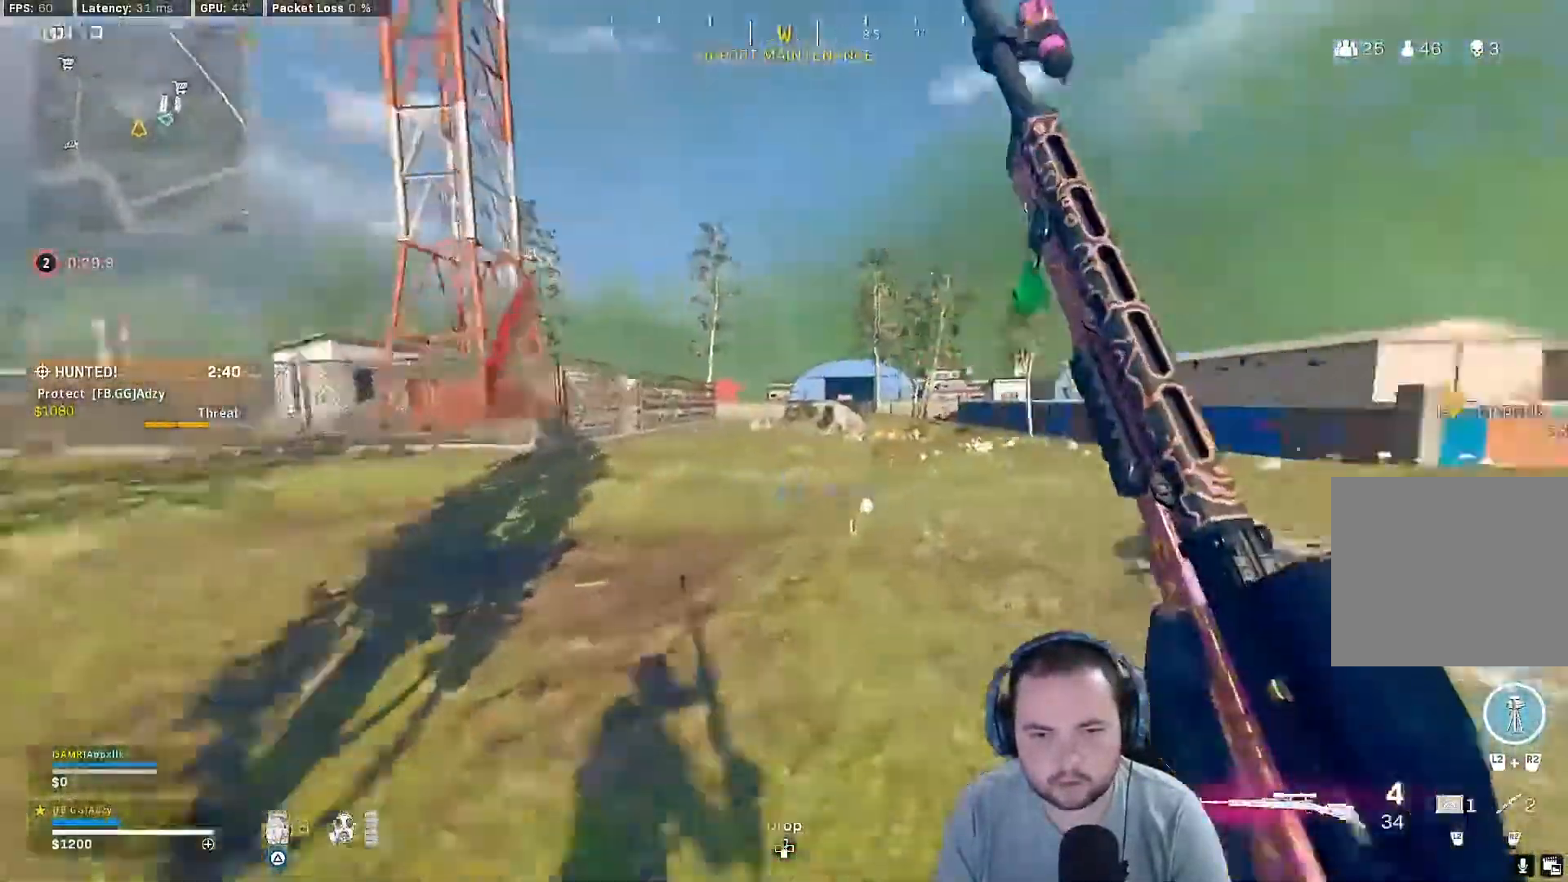
{"buttons": [], "left_stick": "up", "right_stick": "center", "events": [[133, "TRIANGLE", "up"], [167, "right_stick", "left"], [333, "right_stick", "center"]]}
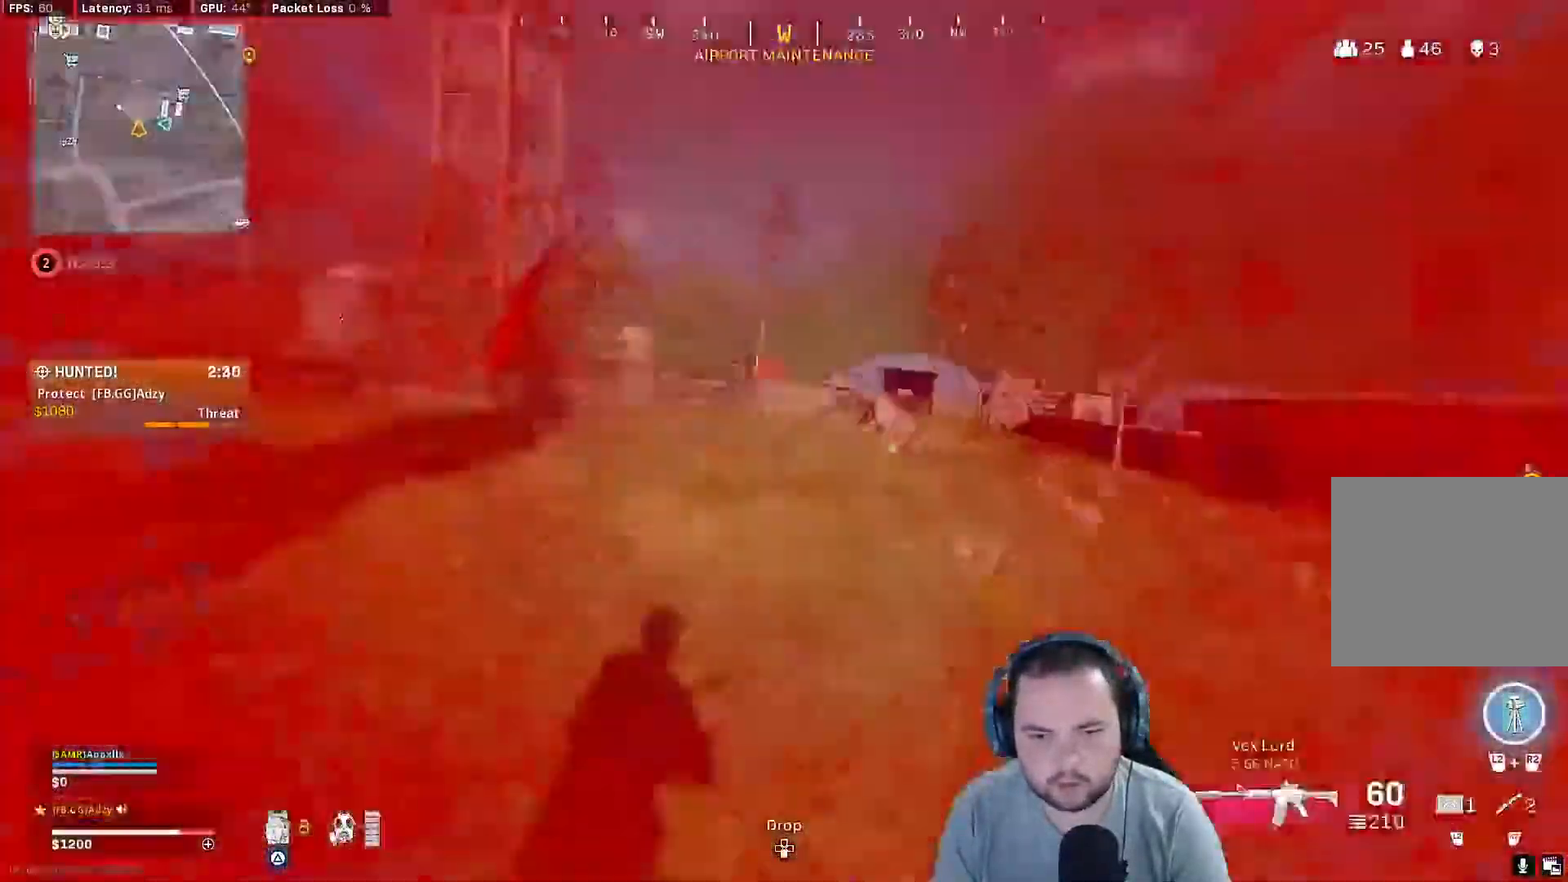
{"buttons": [], "left_stick": "up", "right_stick": "left", "events": [[67, "right_stick", "right"], [133, "right_stick", "center"], [233, "R3", "down"], [333, "R3", "up"], [400, "R3", "down"], [467, "right_stick", "left"], [500, "R3", "up"]]}
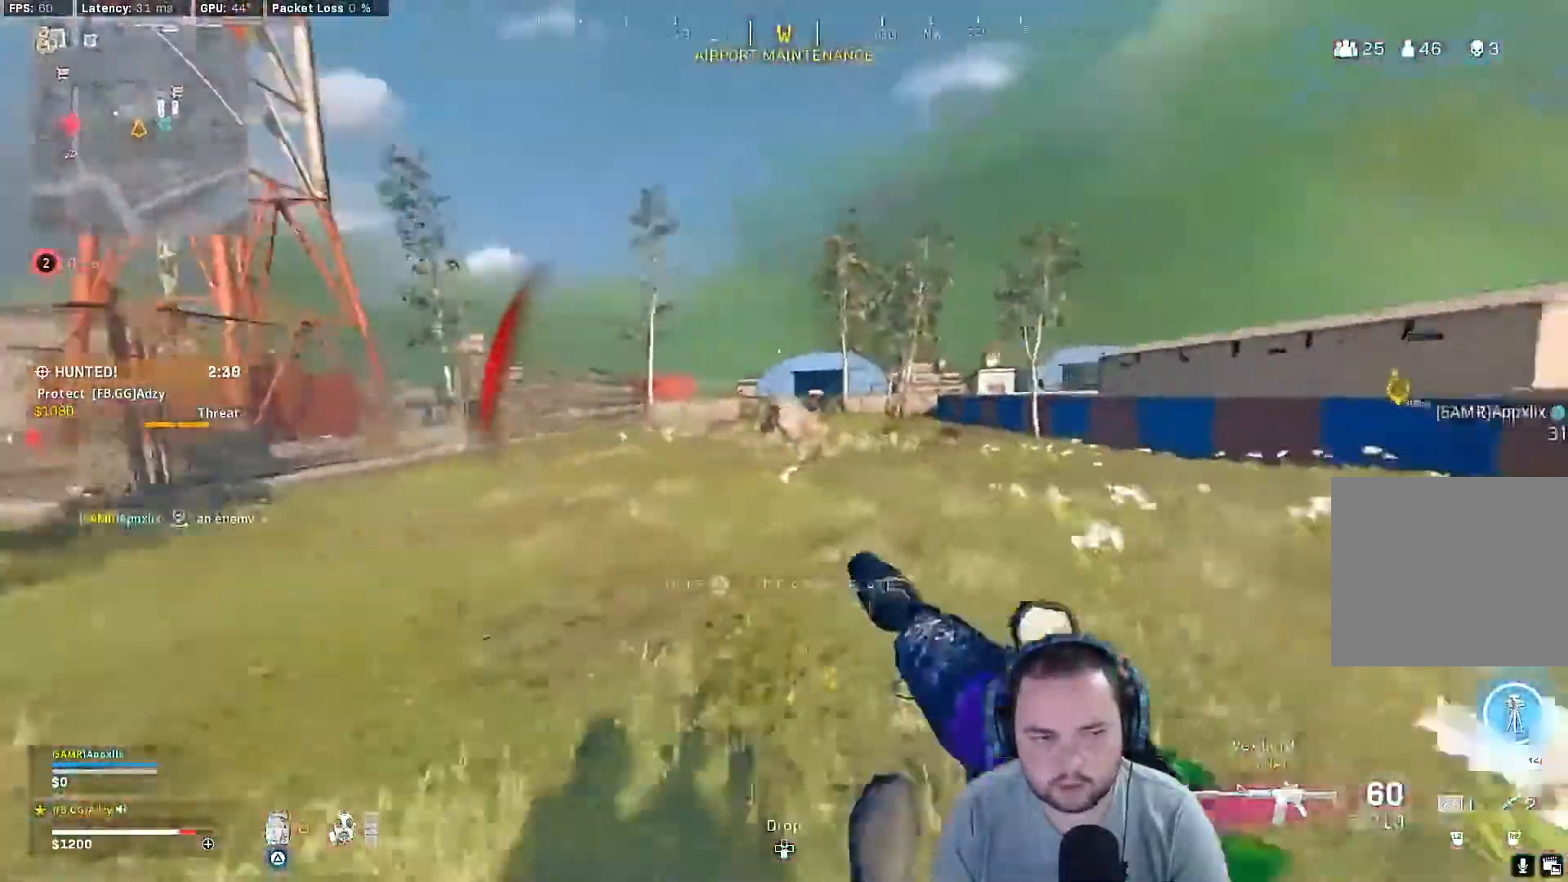
{"buttons": ["CROSS"], "left_stick": "up", "right_stick": "right", "events": [[67, "L3", "down"], [333, "right_stick", "right"], [367, "L3", "up"], [467, "CROSS", "down"]]}
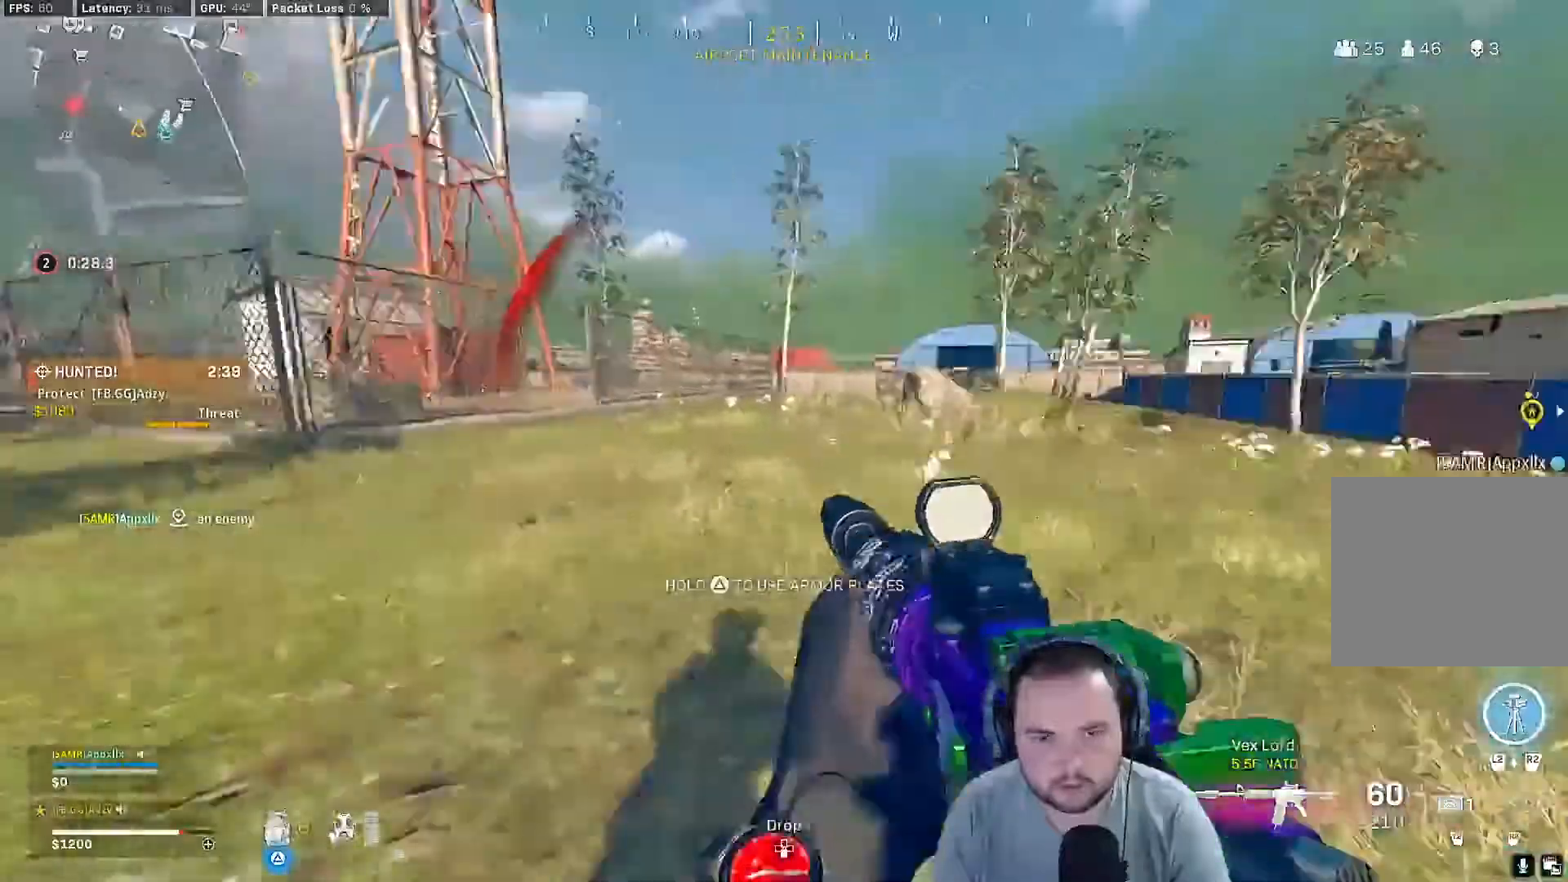
{"buttons": [], "left_stick": "up", "right_stick": "center", "events": [[67, "right_stick", "center"], [167, "CROSS", "up"], [367, "L3", "down"], [500, "L3", "up"]]}
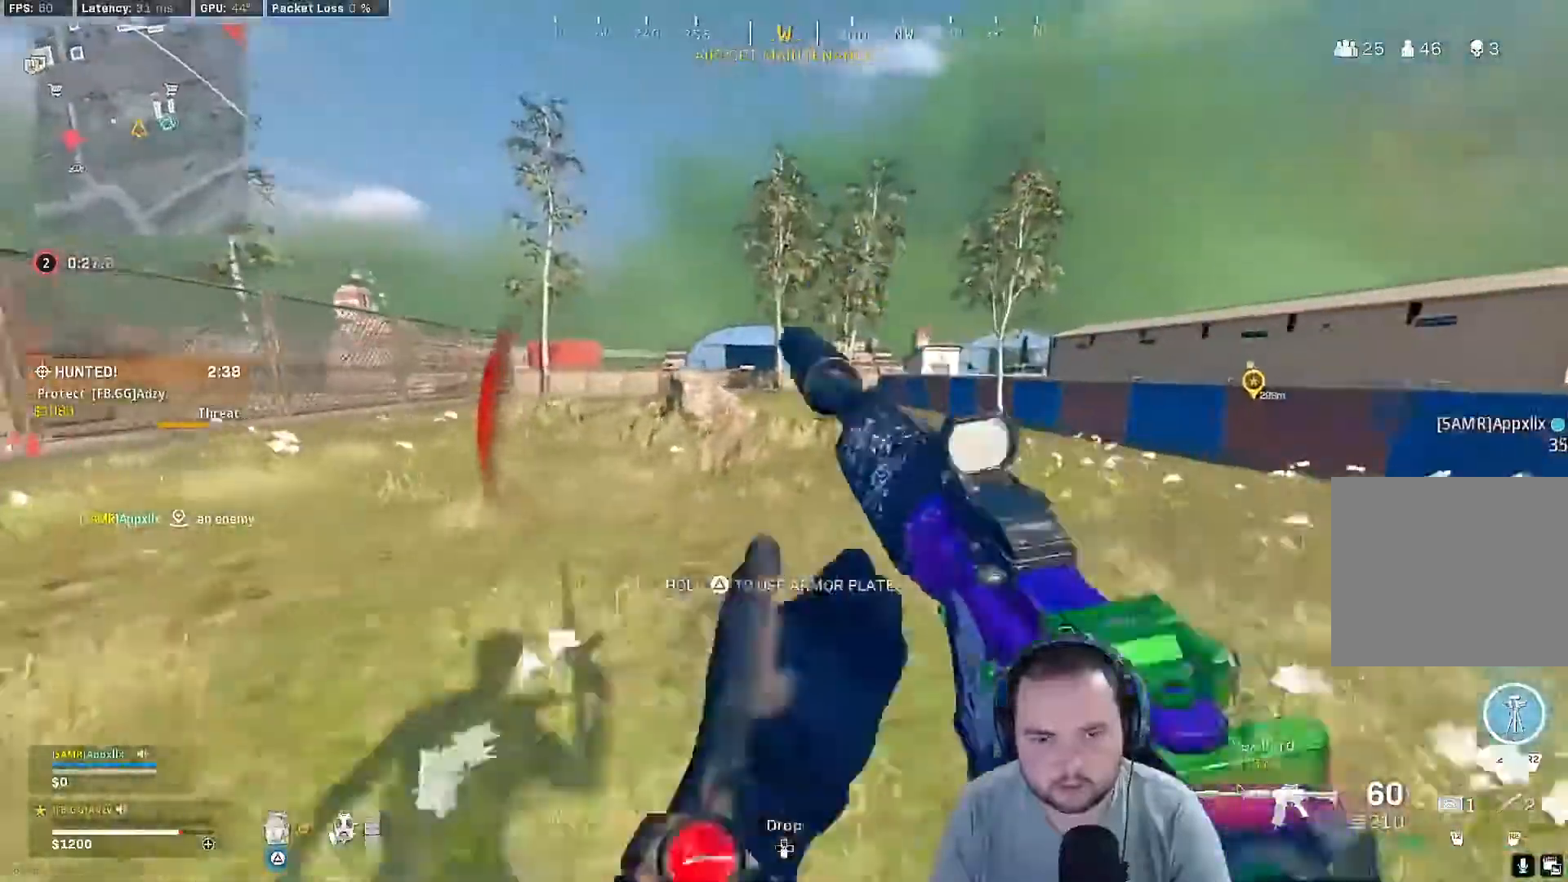
{"buttons": ["TRIANGLE"], "left_stick": "up", "right_stick": "right", "events": [[133, "CROSS", "down"], [267, "CROSS", "up"], [433, "TRIANGLE", "down"], [467, "right_stick", "right"]]}
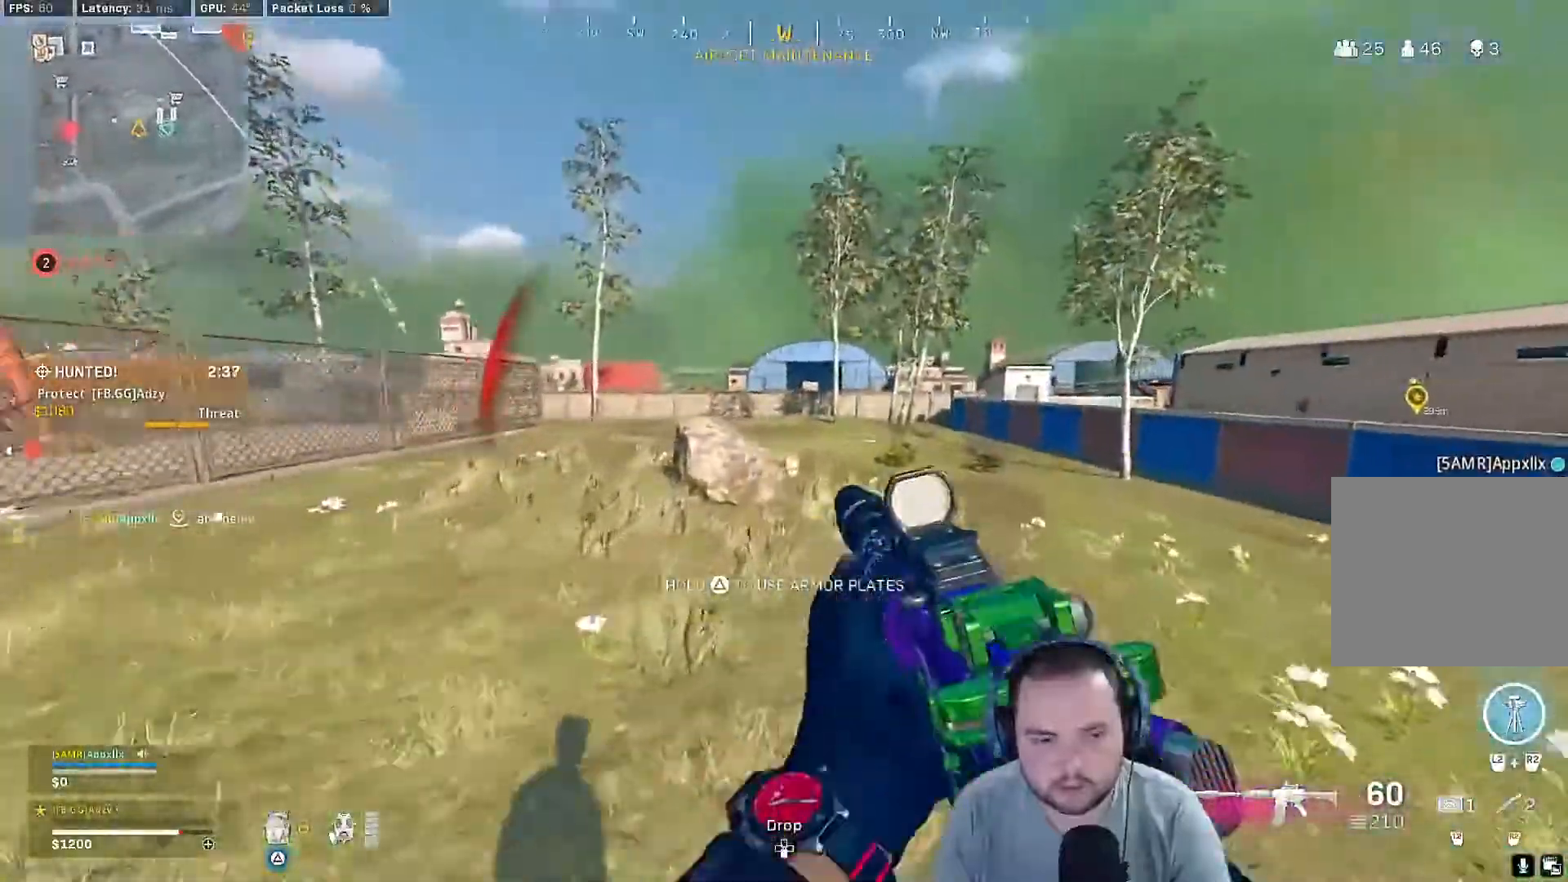
{"buttons": ["TRIANGLE"], "left_stick": "up", "right_stick": "center", "events": [[67, "right_stick", "center"], [300, "right_stick", "left"], [467, "right_stick", "center"]]}
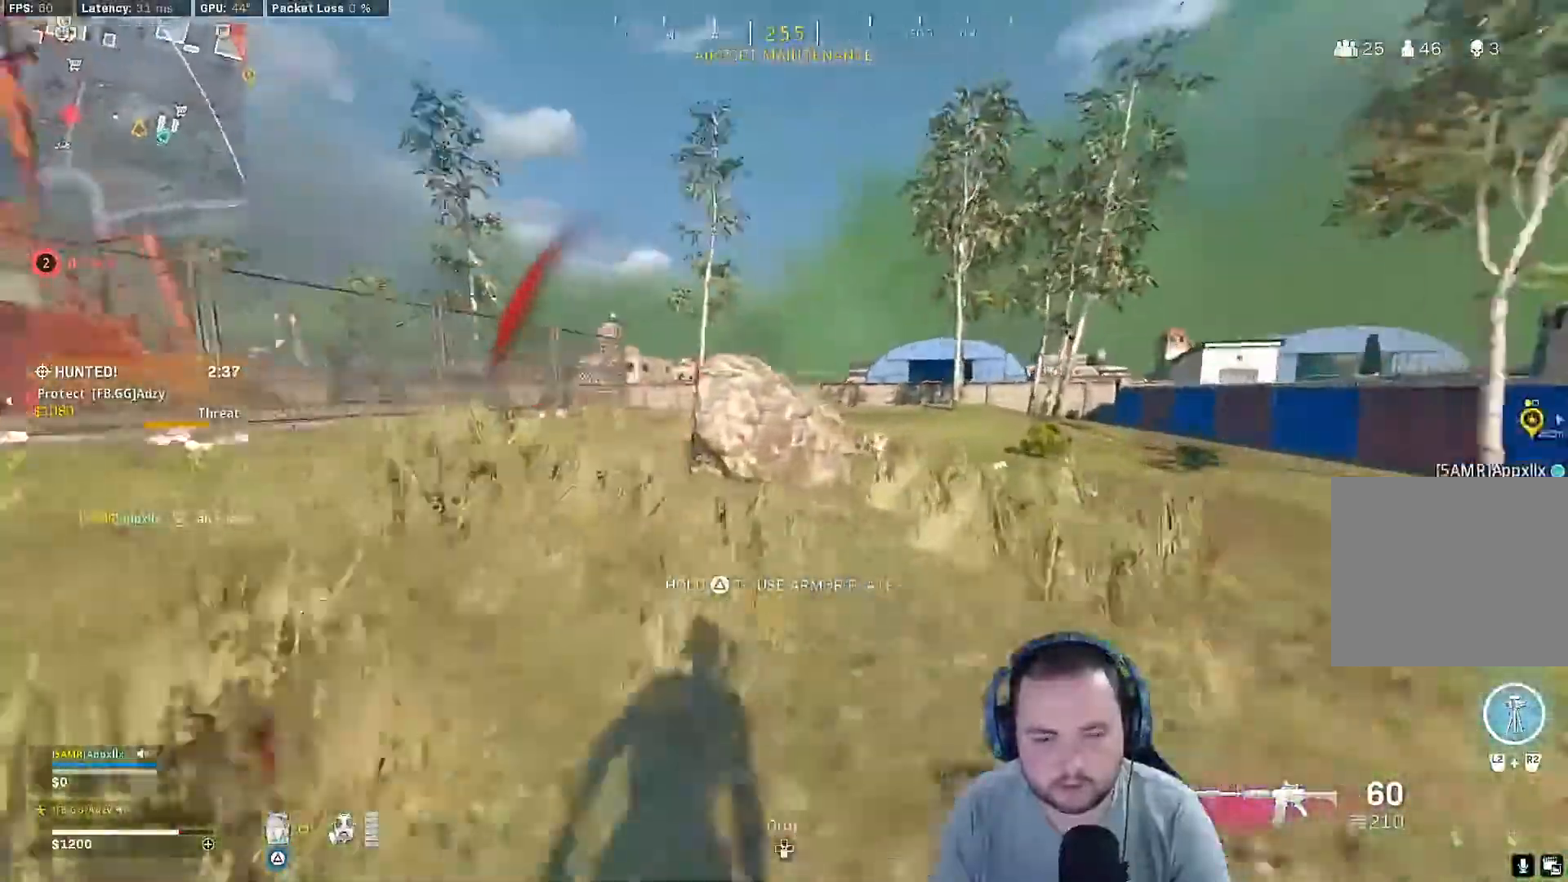
{"buttons": ["R3"], "left_stick": "up-right", "right_stick": "left", "events": [[100, "TRIANGLE", "up"], [300, "left_stick", "up-right"], [433, "R3", "down"], [433, "right_stick", "left"]]}
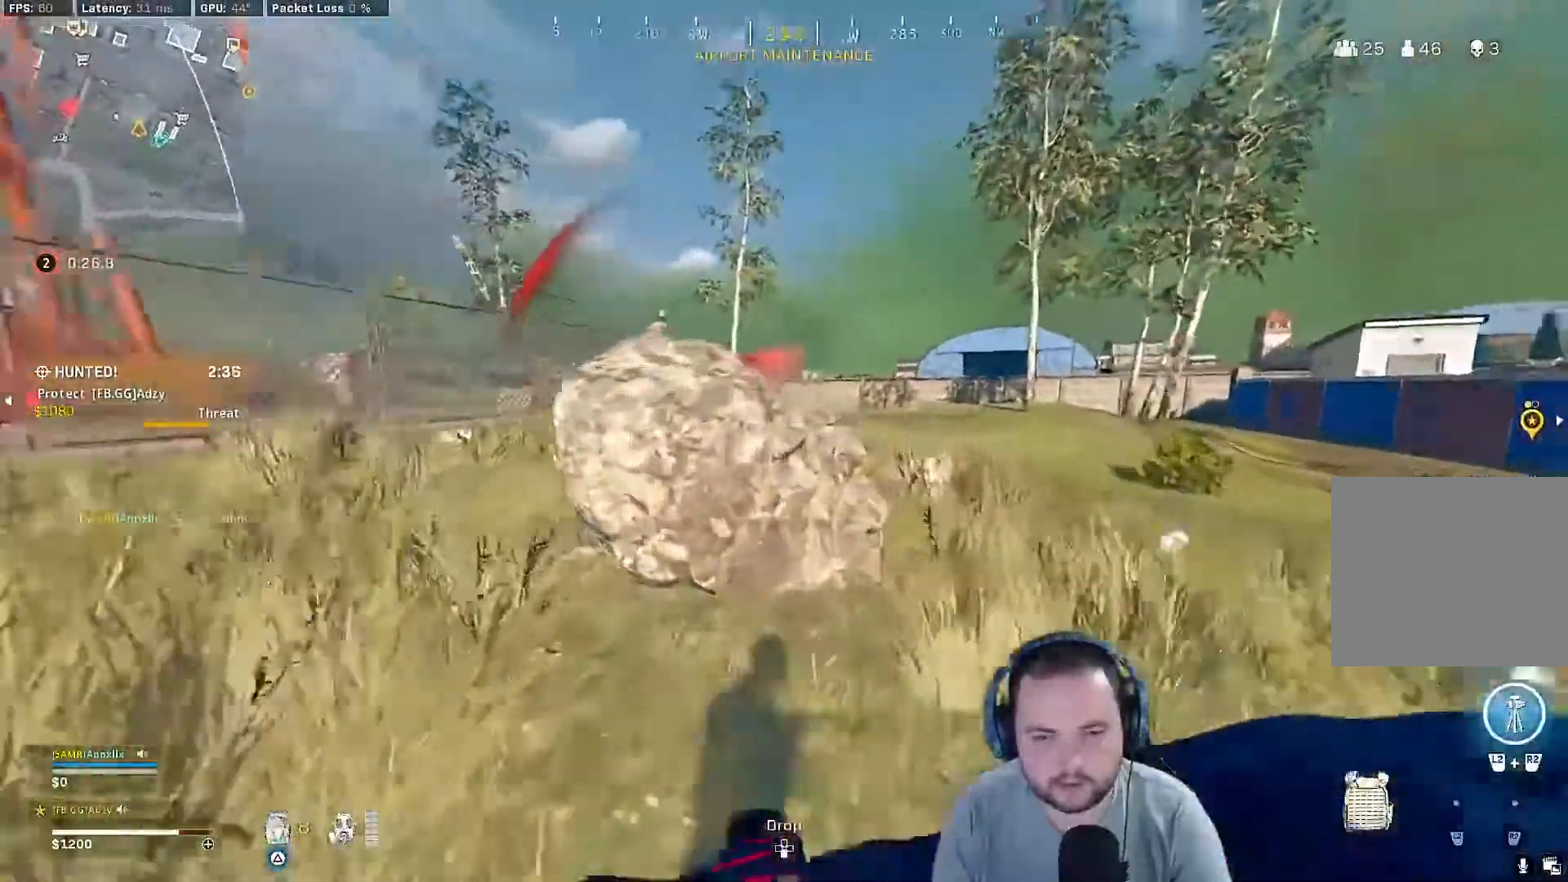
{"buttons": [], "left_stick": "right", "right_stick": "center", "events": [[33, "R3", "up"], [100, "left_stick", "right"], [133, "R3", "down"], [233, "R3", "up"], [300, "R3", "down"], [400, "R3", "up"], [400, "right_stick", "center"]]}
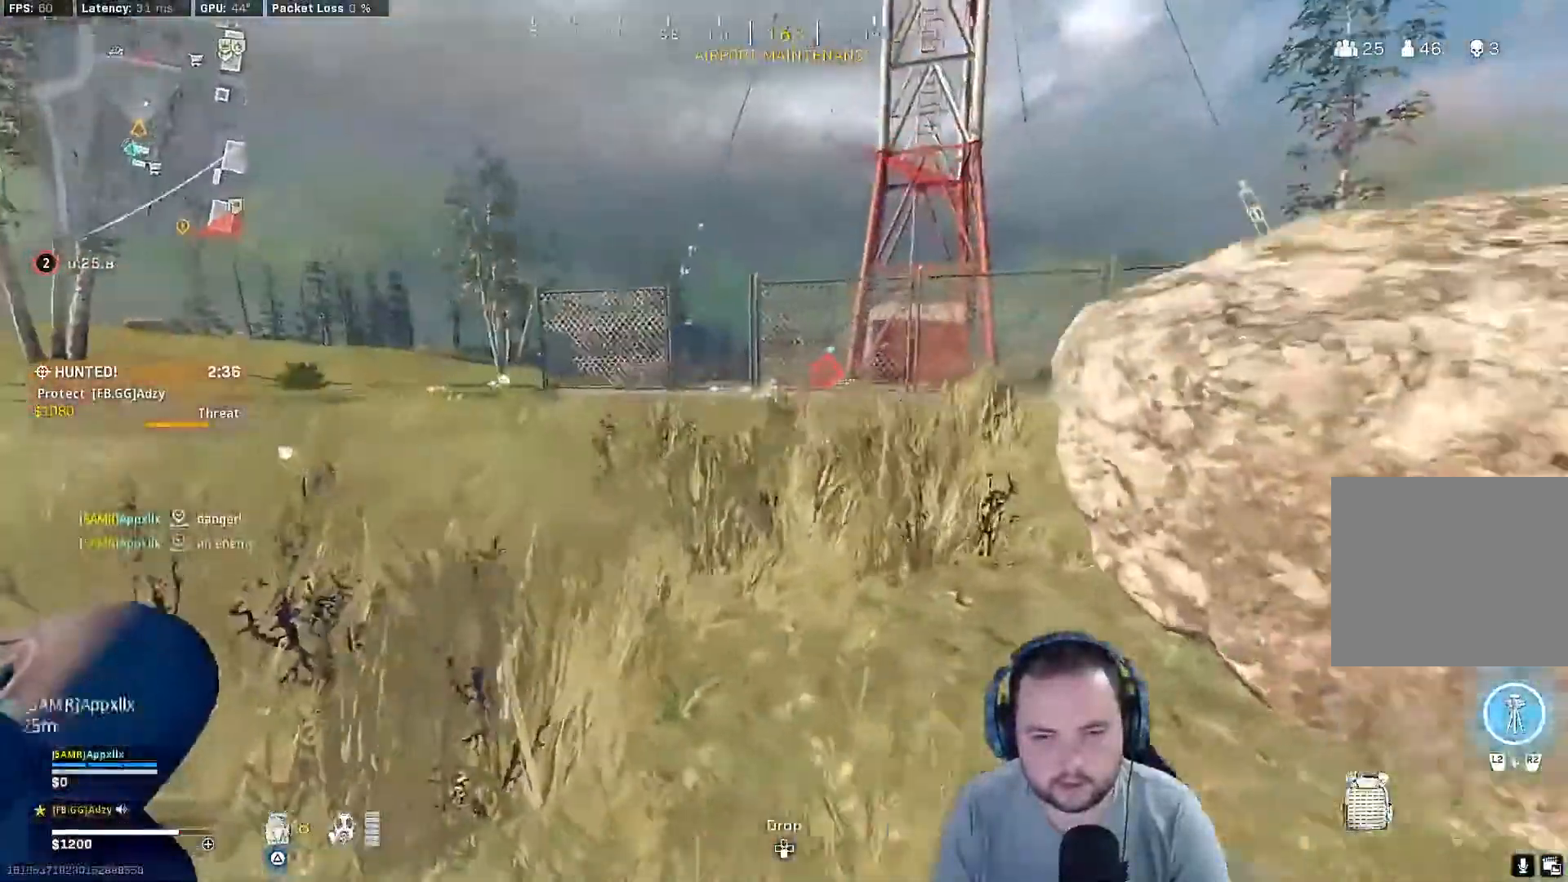
{"buttons": ["R3"], "left_stick": "right", "right_stick": "center", "events": [[400, "R3", "down"]]}
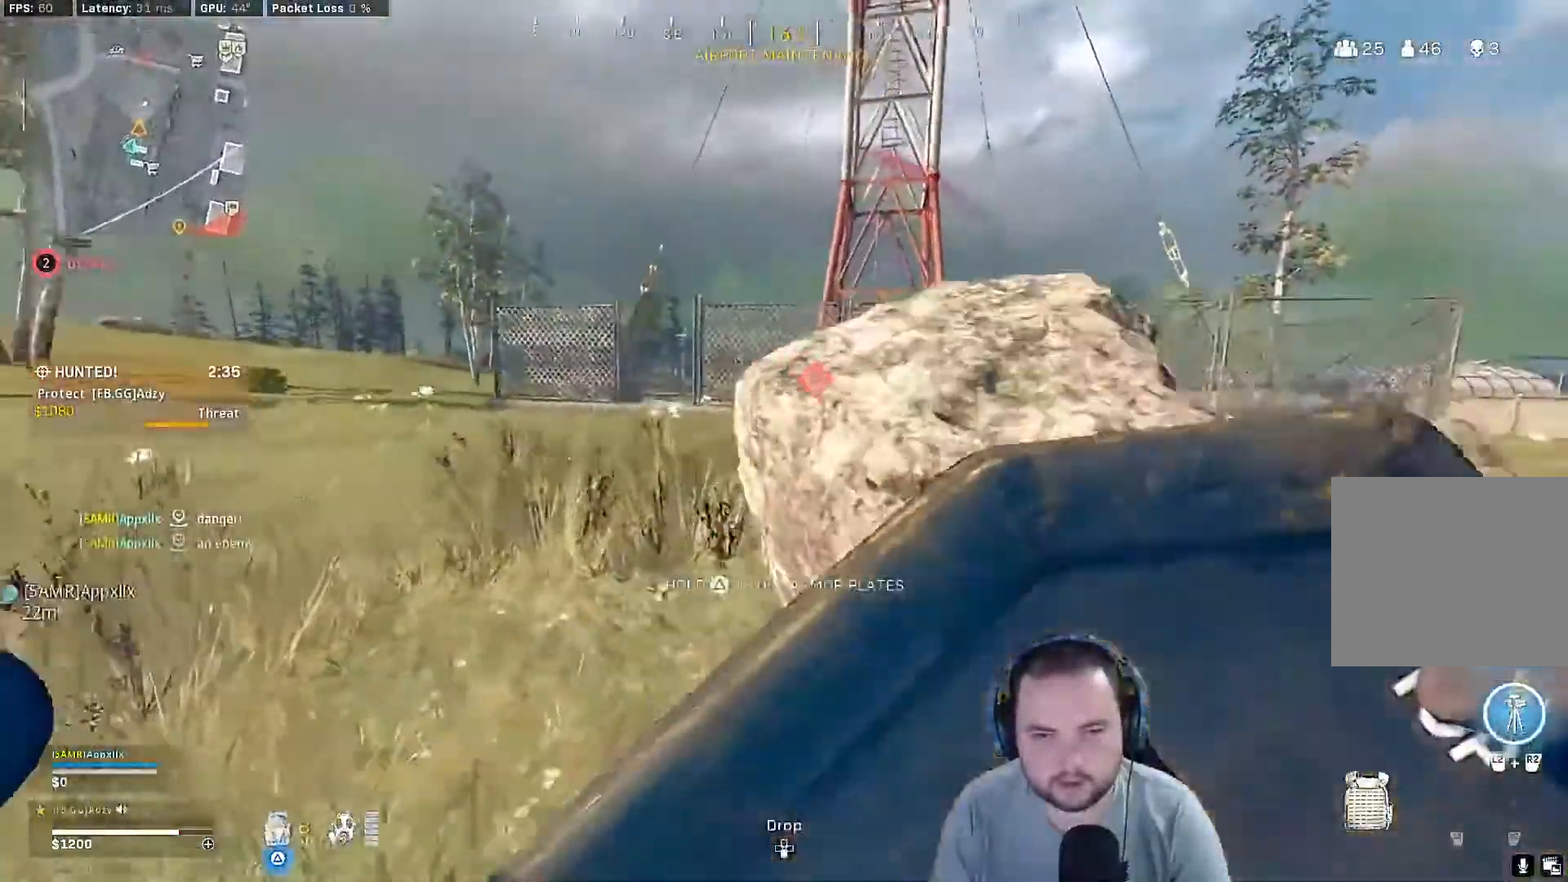
{"buttons": [], "left_stick": "center", "right_stick": "center", "events": [[233, "R3", "up"], [500, "left_stick", "center"]]}
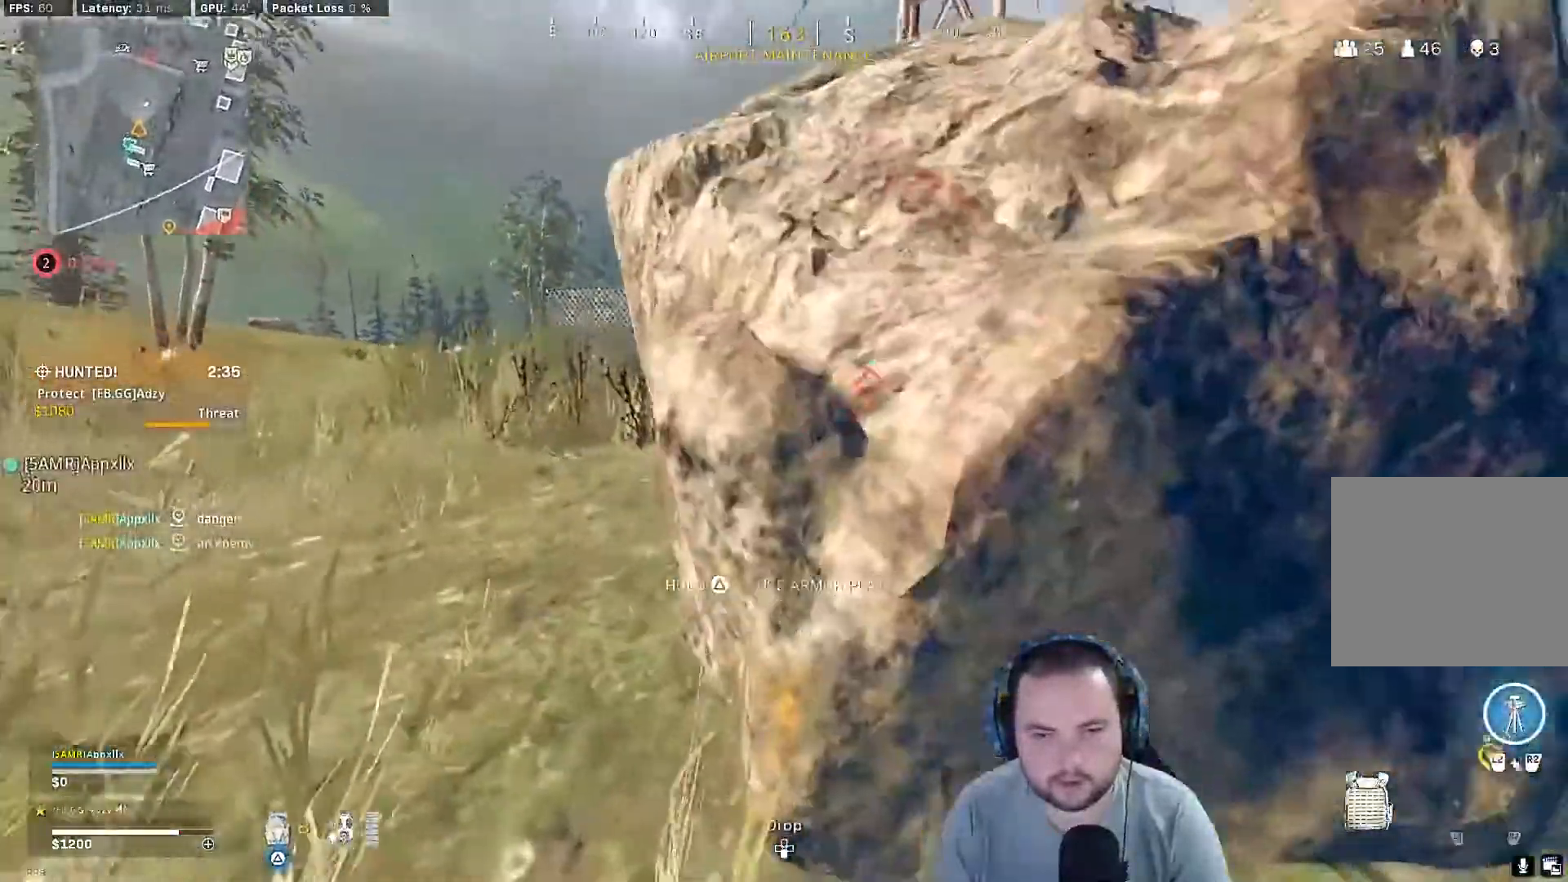
{"buttons": [], "left_stick": "right", "right_stick": "center", "events": [[133, "right_stick", "right"], [167, "left_stick", "right"], [333, "right_stick", "center"], [367, "left_stick", "center"], [500, "left_stick", "right"]]}
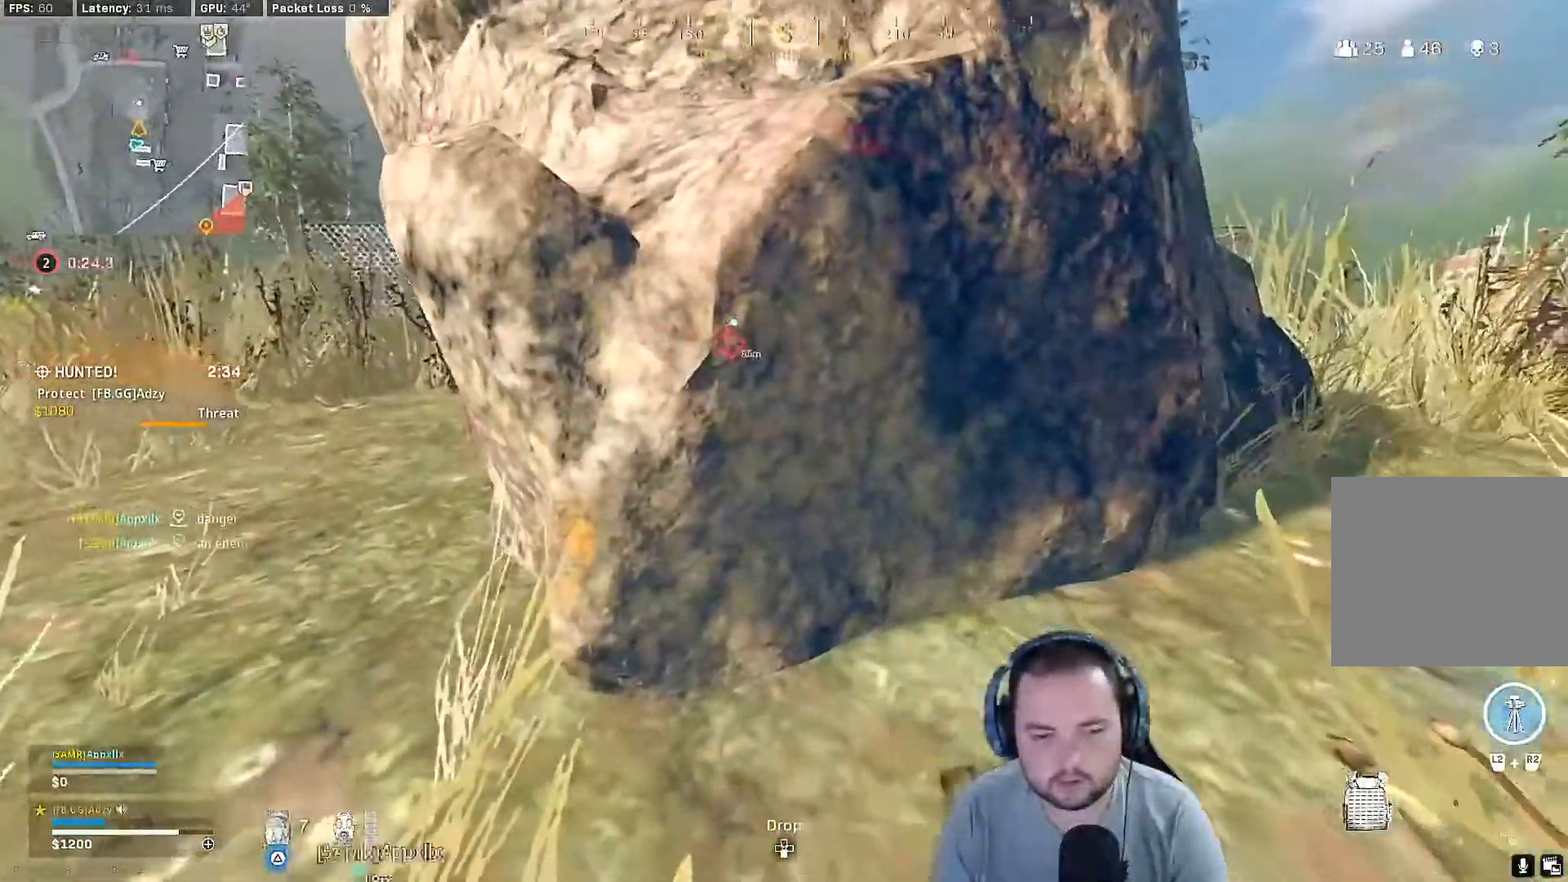
{"buttons": [], "left_stick": "right", "right_stick": "center", "events": [[200, "left_stick", "center"], [367, "left_stick", "right"]]}
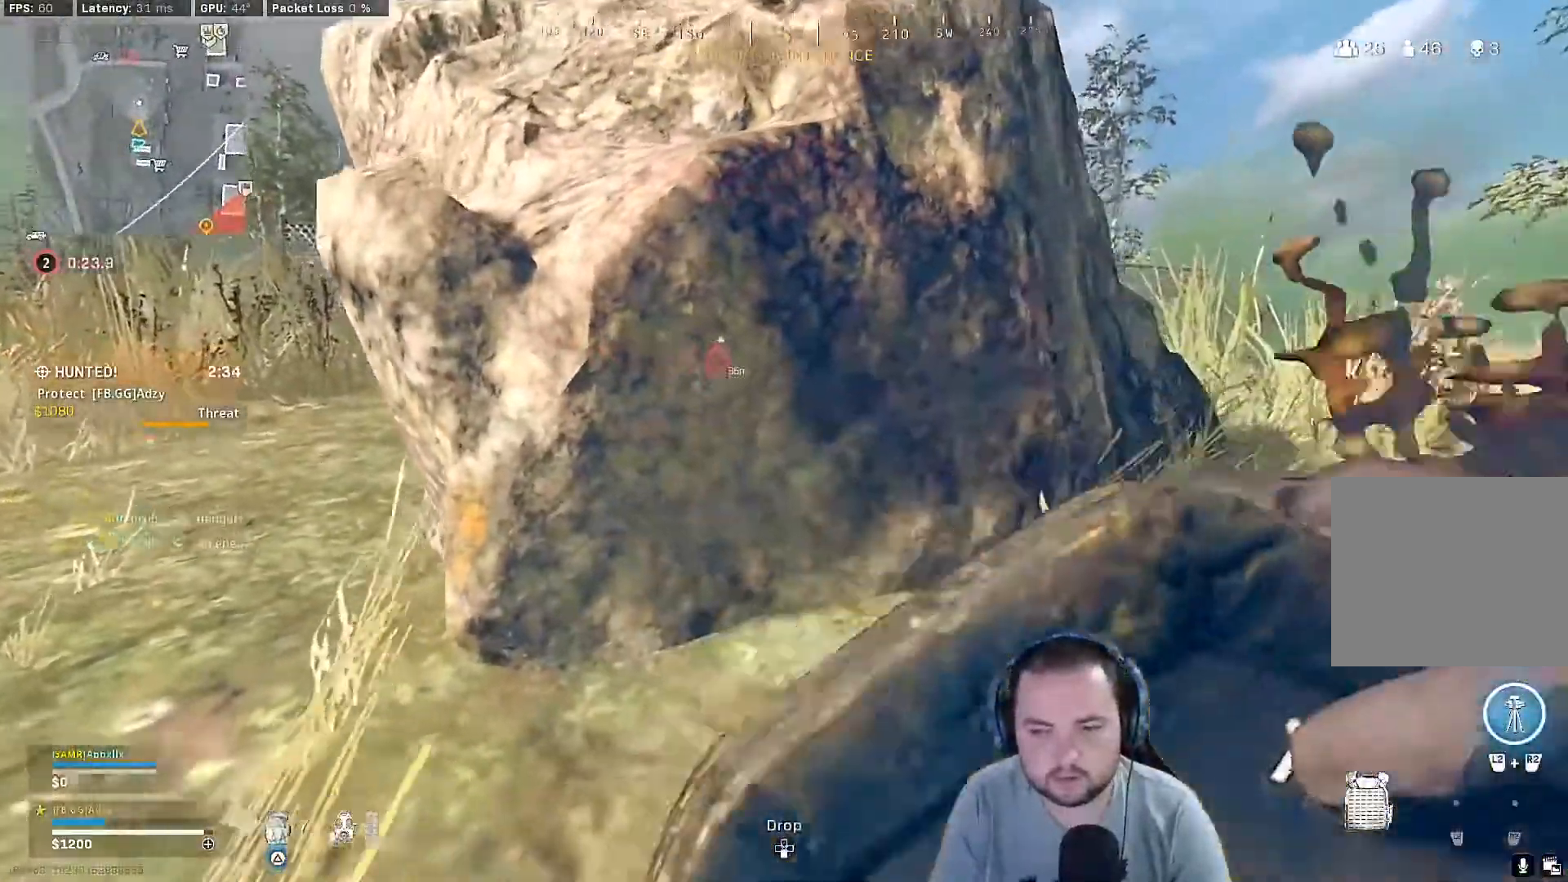
{"buttons": [], "left_stick": "center", "right_stick": "center", "events": [[33, "left_stick", "center"], [200, "left_stick", "right"], [367, "left_stick", "center"]]}